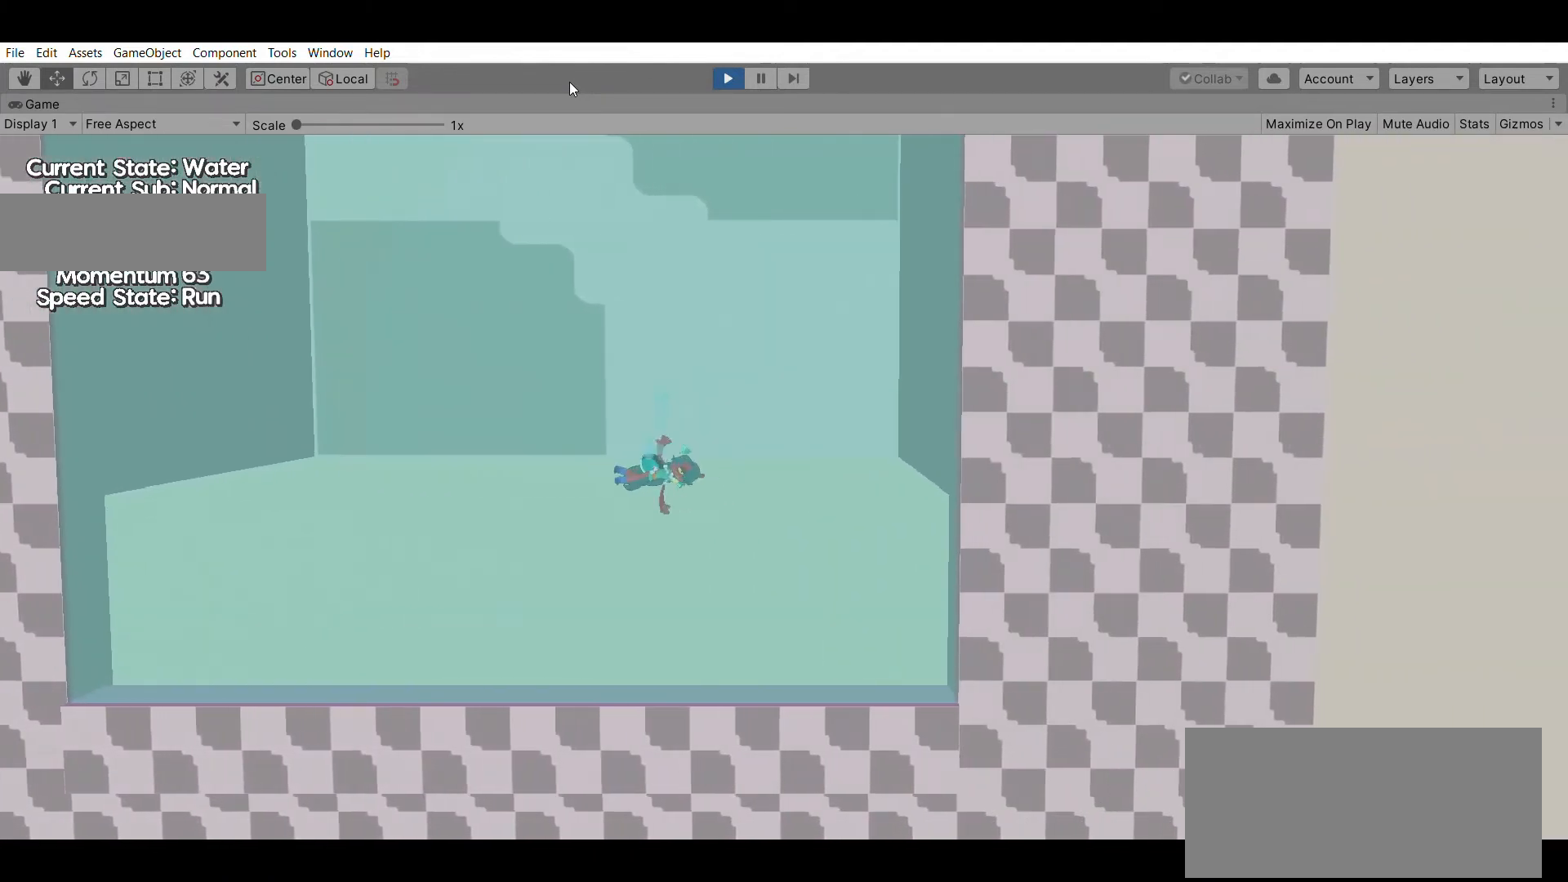
Gameplay with a controller (Xbox layout); each line is a JSON object with the inputs held at the frame after it. "events" lists button and stick changes between this image and that frame as [ms after this image, input, new state], when the widget could be followed in between. Not read: DPAD_DOWN DPAD_LEFT DPAD_RIGHT DPAD_UP L1 L2 L3 R1 R2 R3 SELECT START right_stick.
{"buttons": [], "left_stick": "left", "events": [[200, "left_stick", "center"], [267, "left_stick", "left"]]}
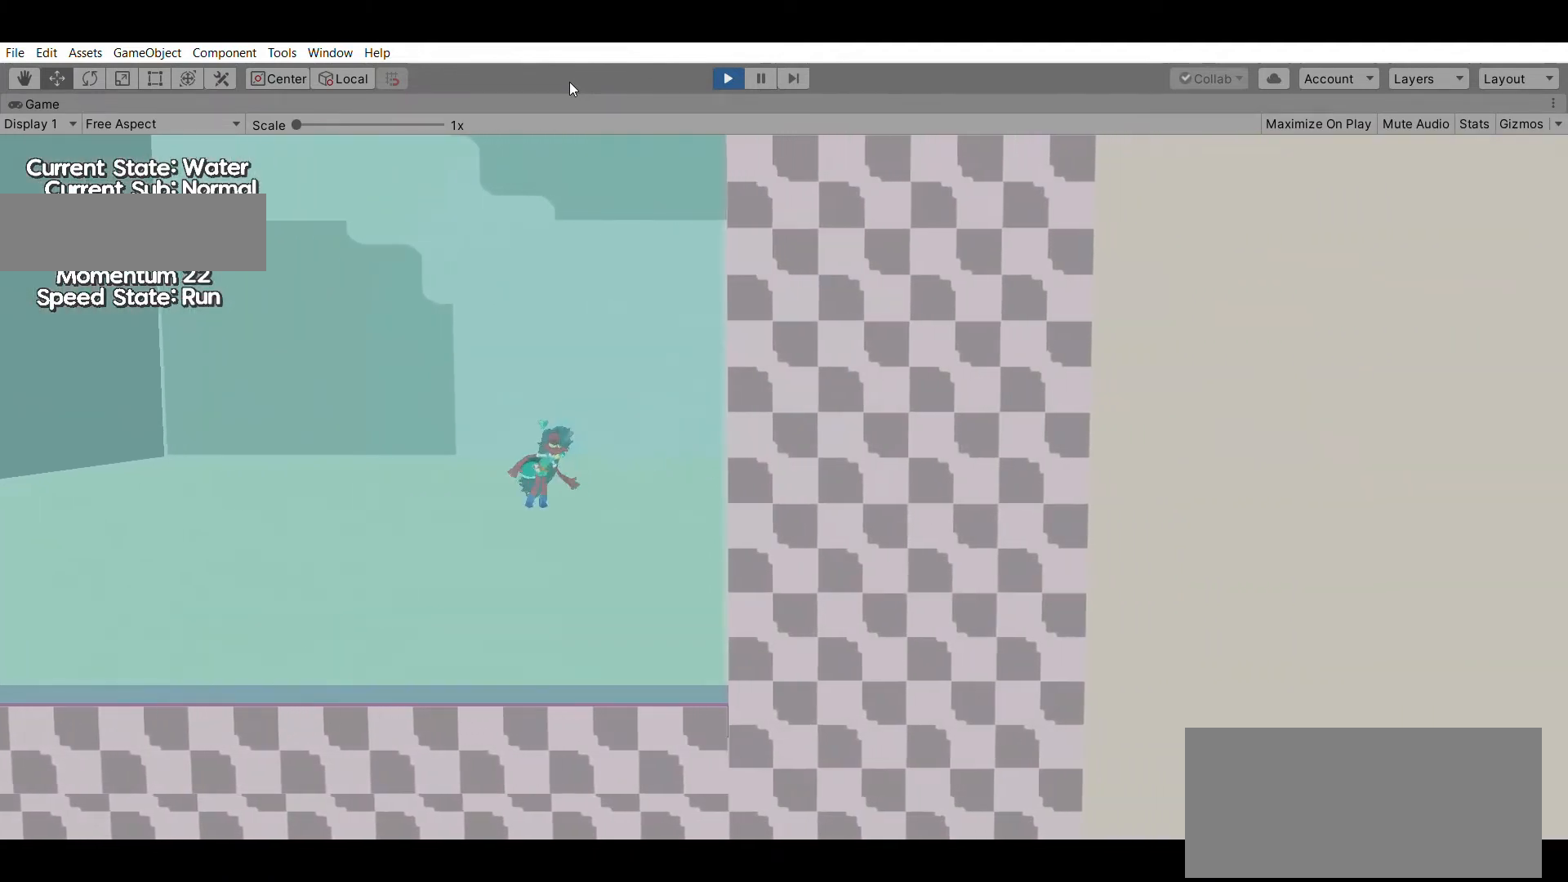
{"buttons": [], "left_stick": "left", "events": []}
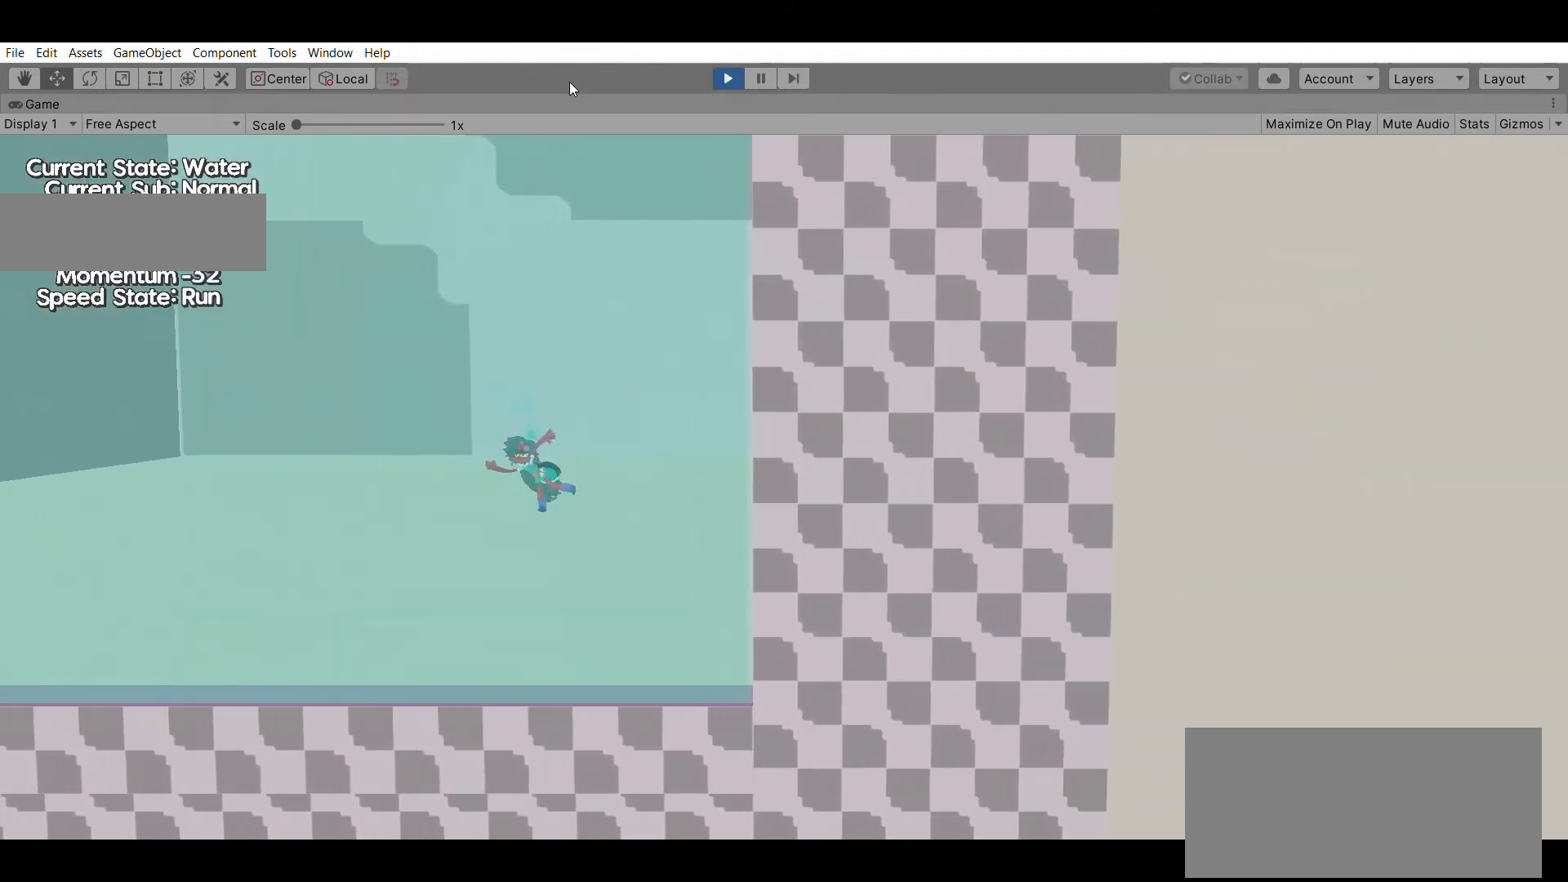
{"buttons": [], "left_stick": "up", "events": [[400, "left_stick", "up"]]}
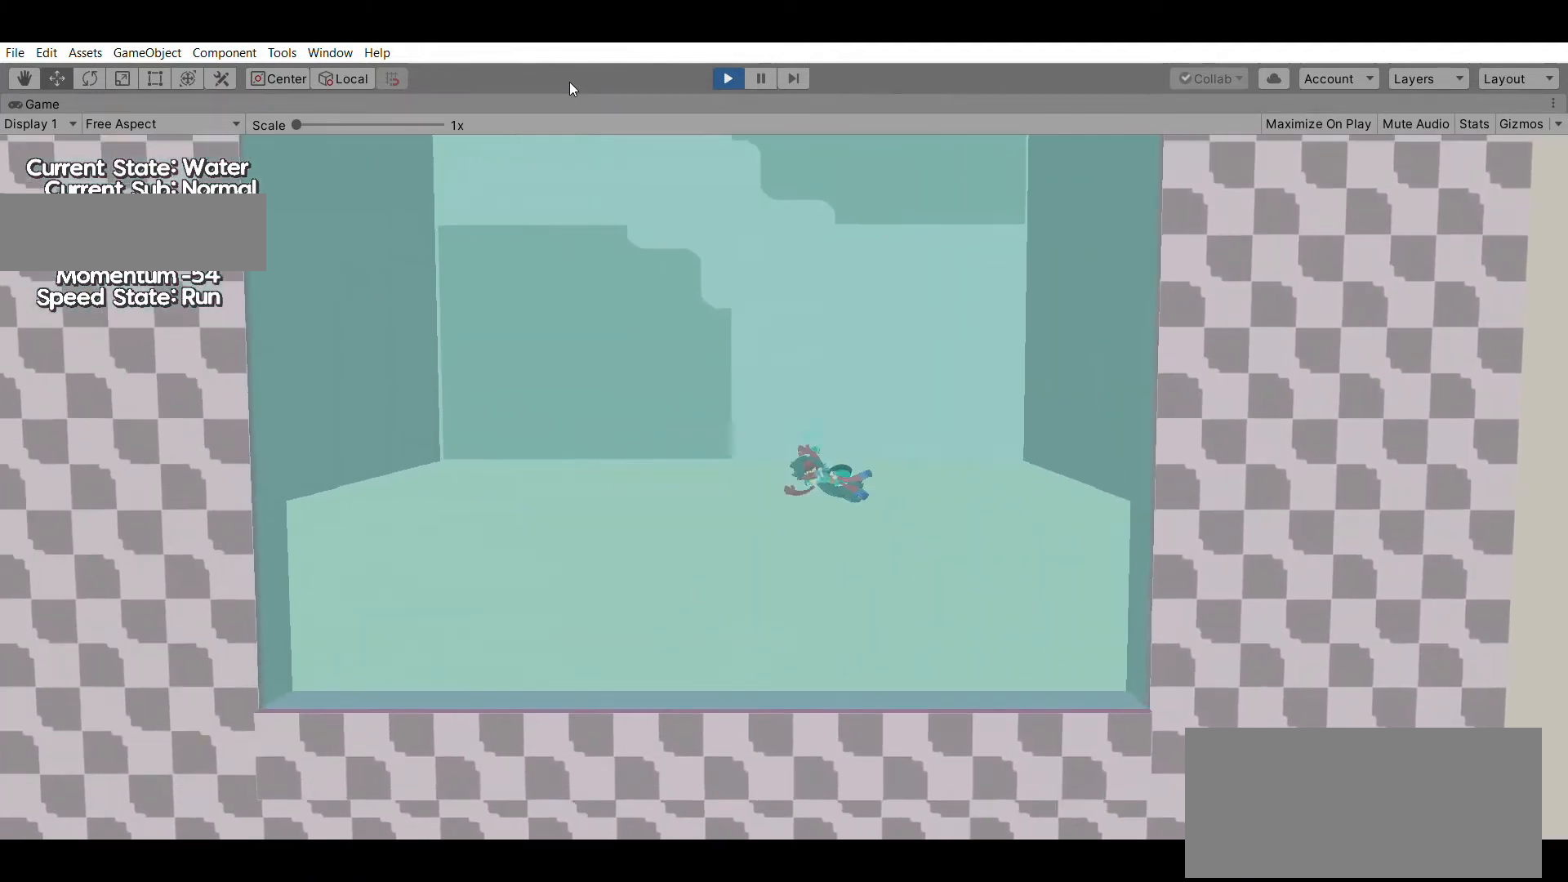
{"buttons": [], "left_stick": "up", "events": []}
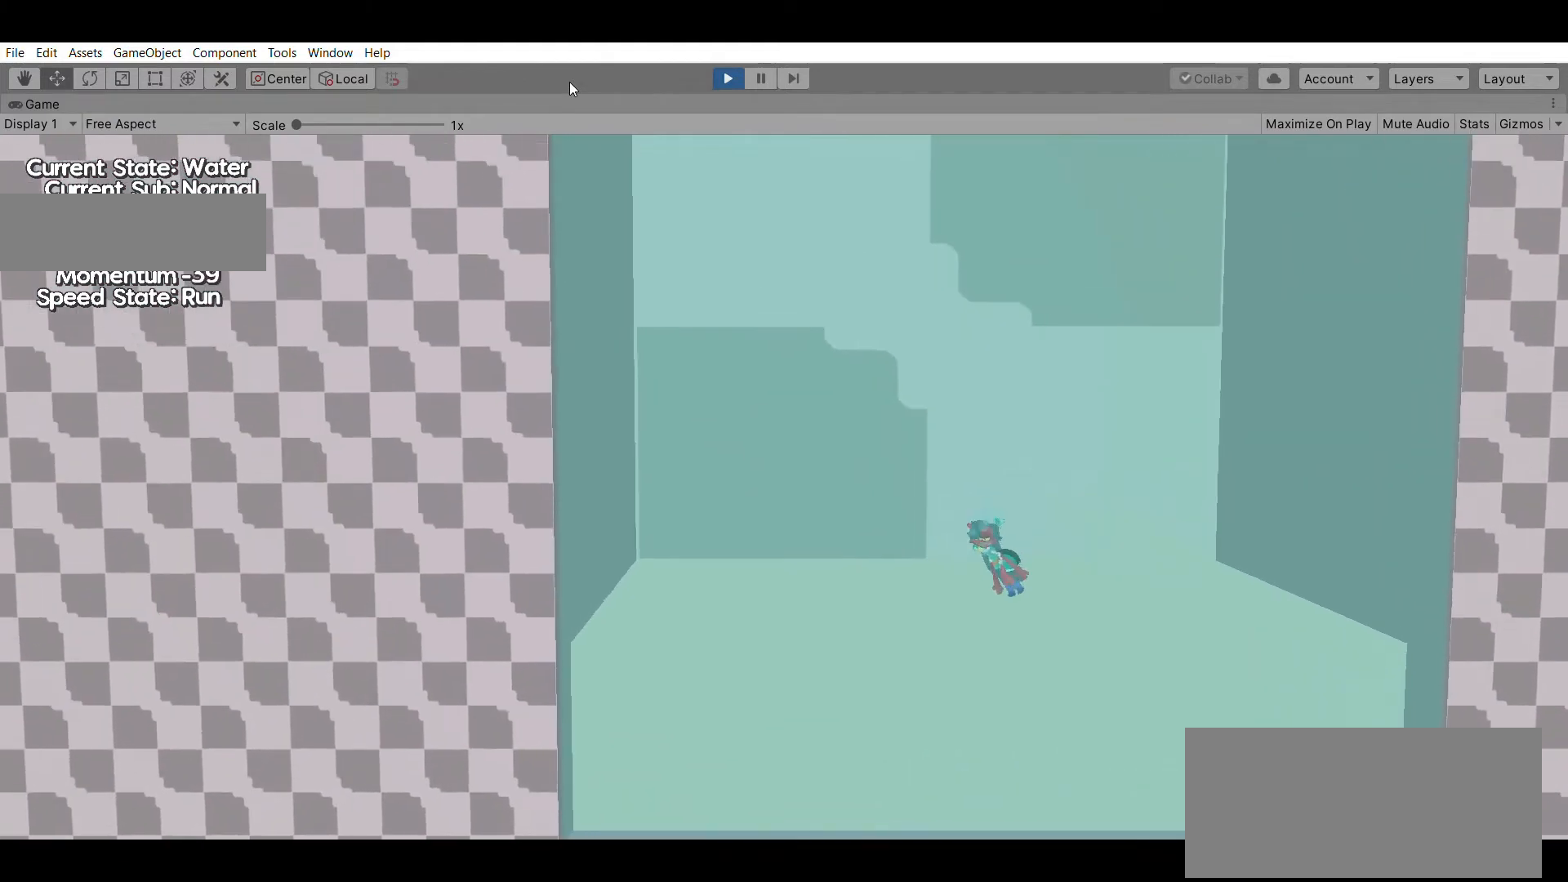
{"buttons": [], "left_stick": "right", "events": [[67, "left_stick", "up-right"], [200, "left_stick", "right"]]}
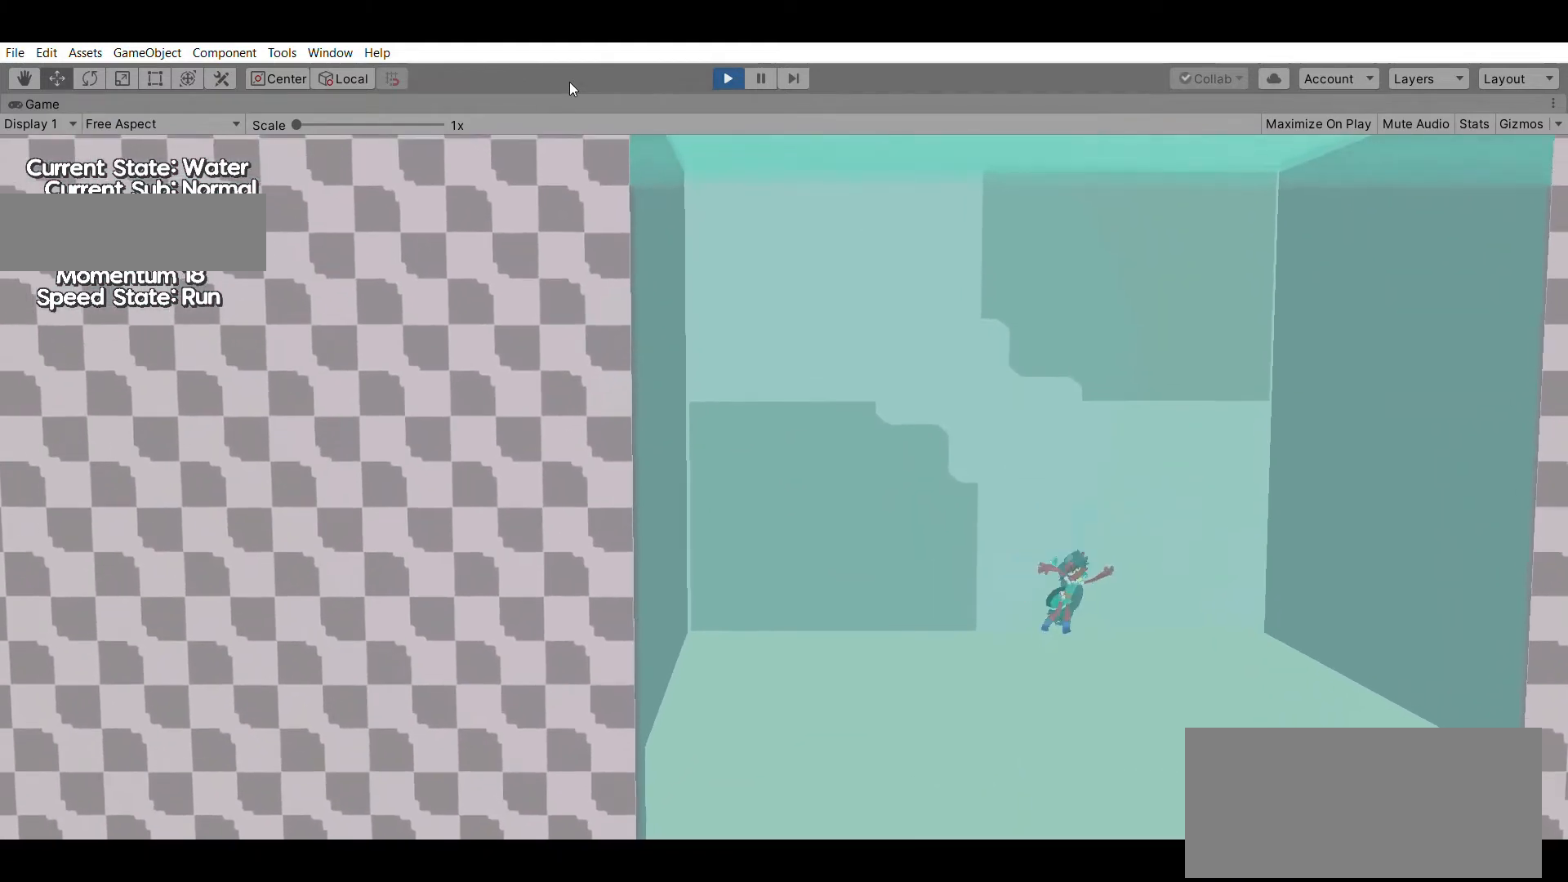
{"buttons": [], "left_stick": "down-right", "events": [[433, "left_stick", "down-right"]]}
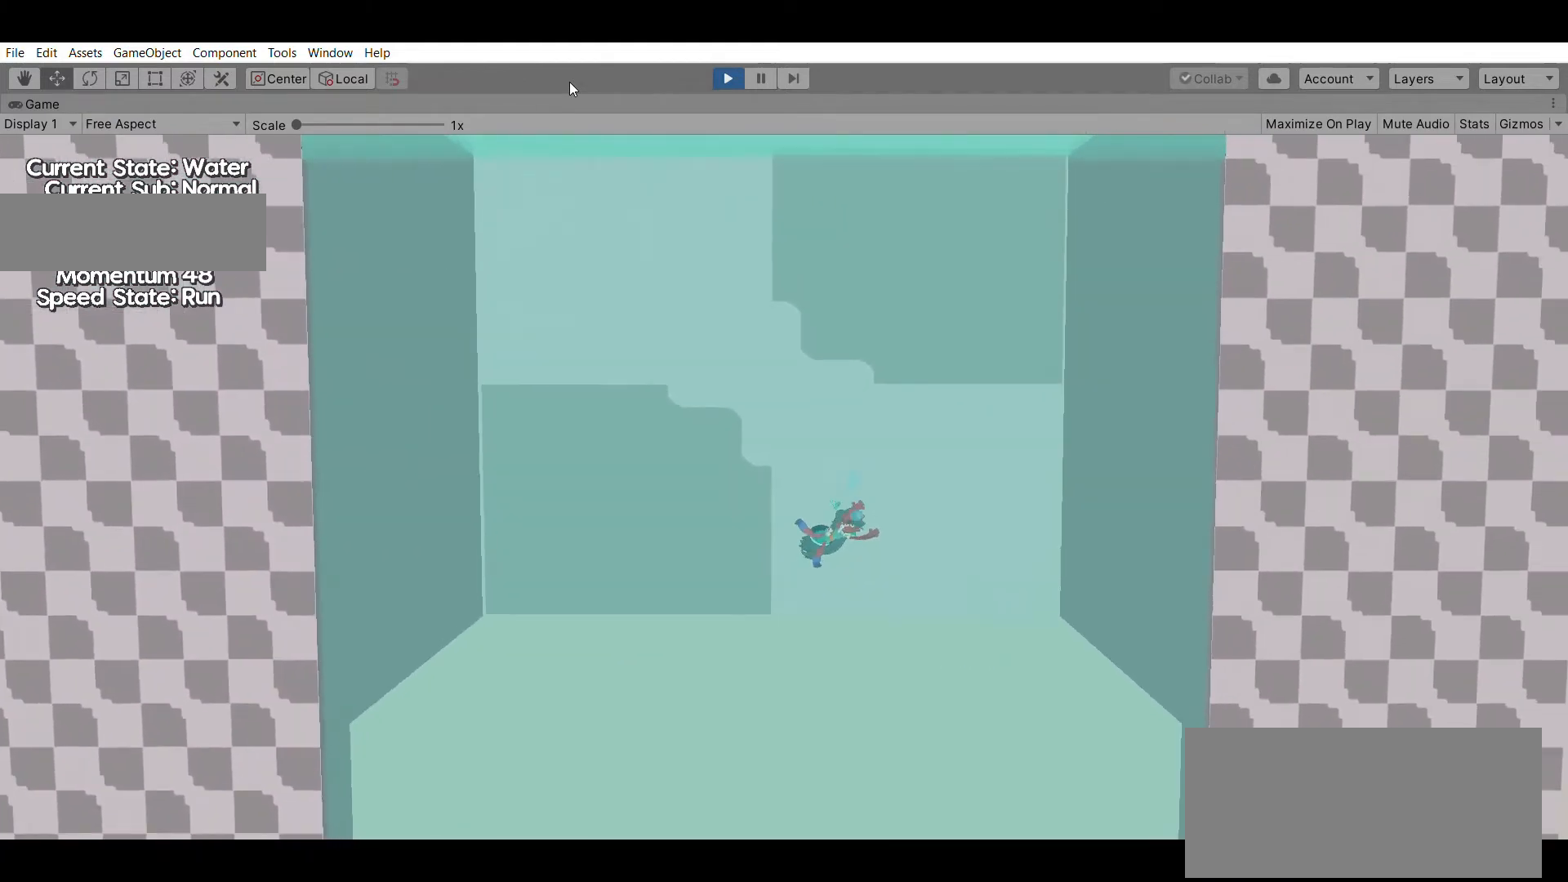
{"buttons": [], "left_stick": "down", "events": [[67, "left_stick", "down"]]}
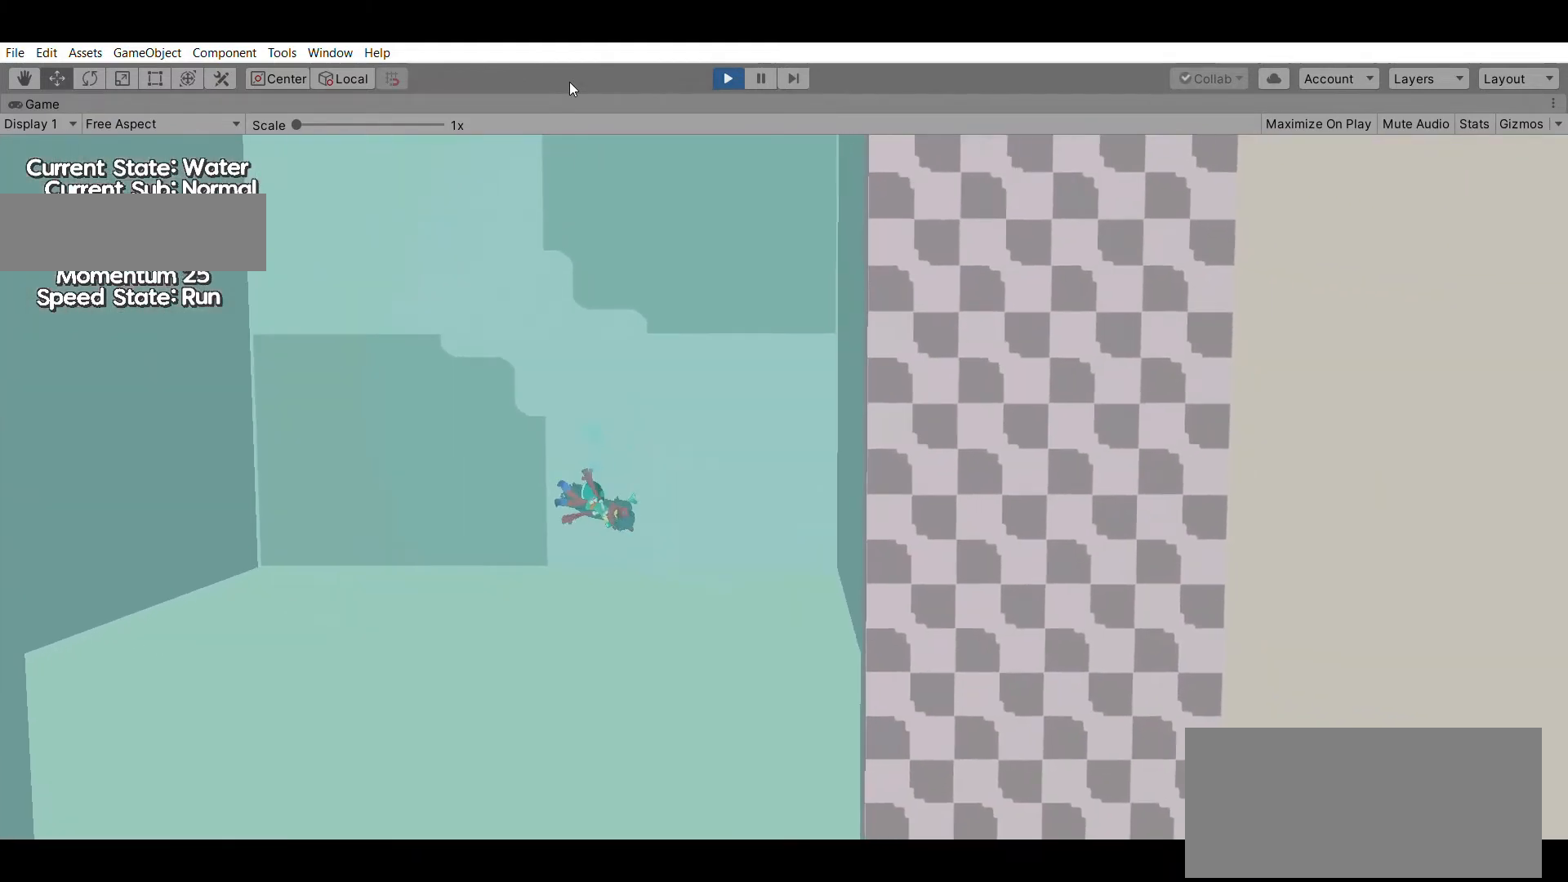
{"buttons": [], "left_stick": "down", "events": []}
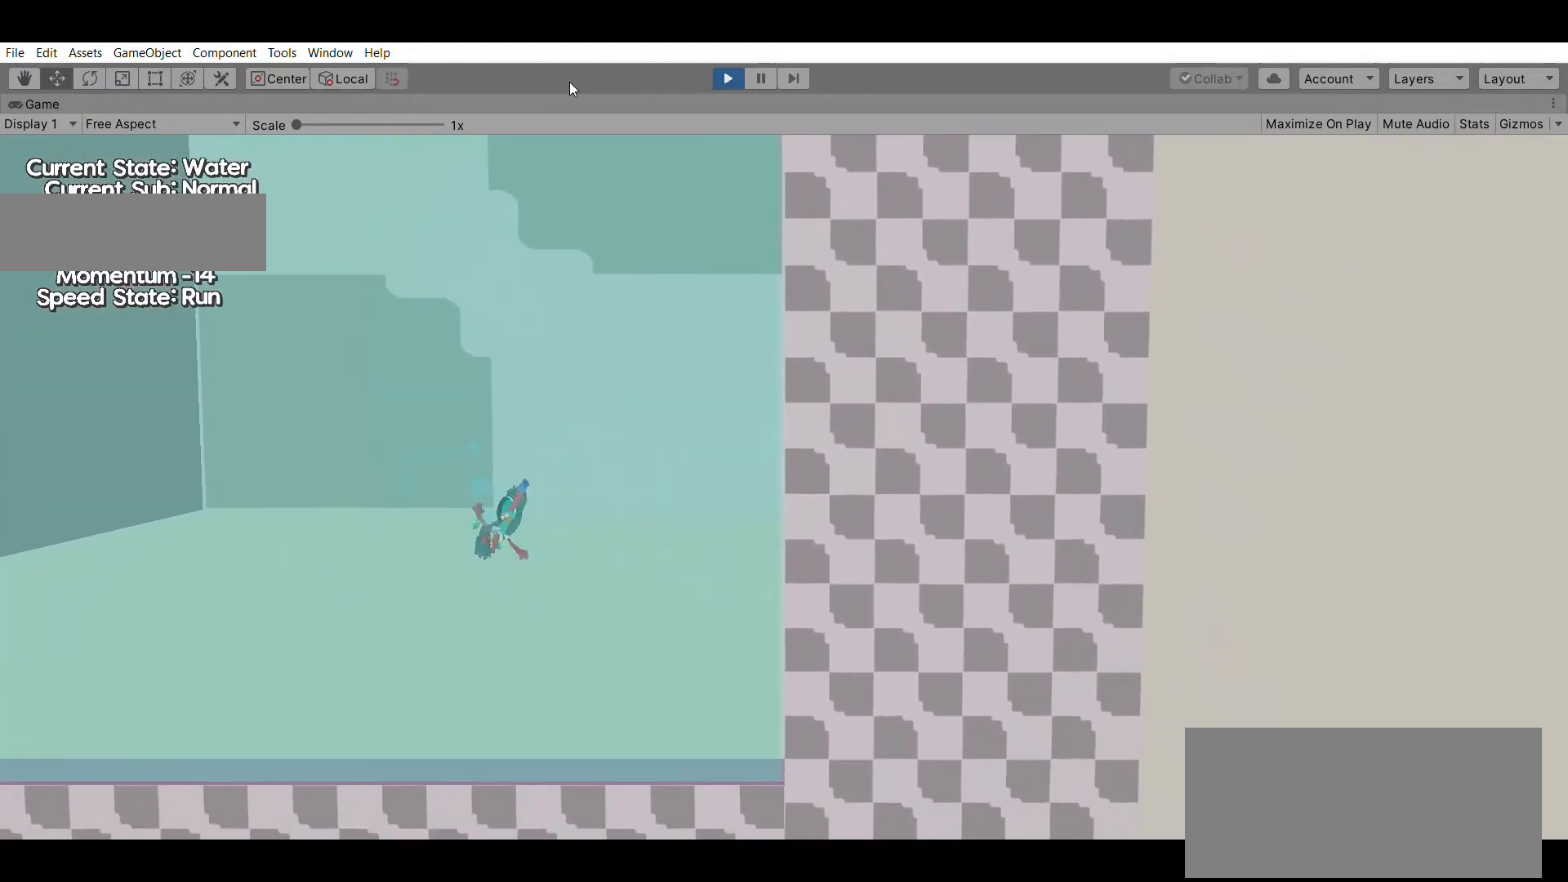
{"buttons": [], "left_stick": "up", "events": [[33, "left_stick", "center"], [333, "left_stick", "up"]]}
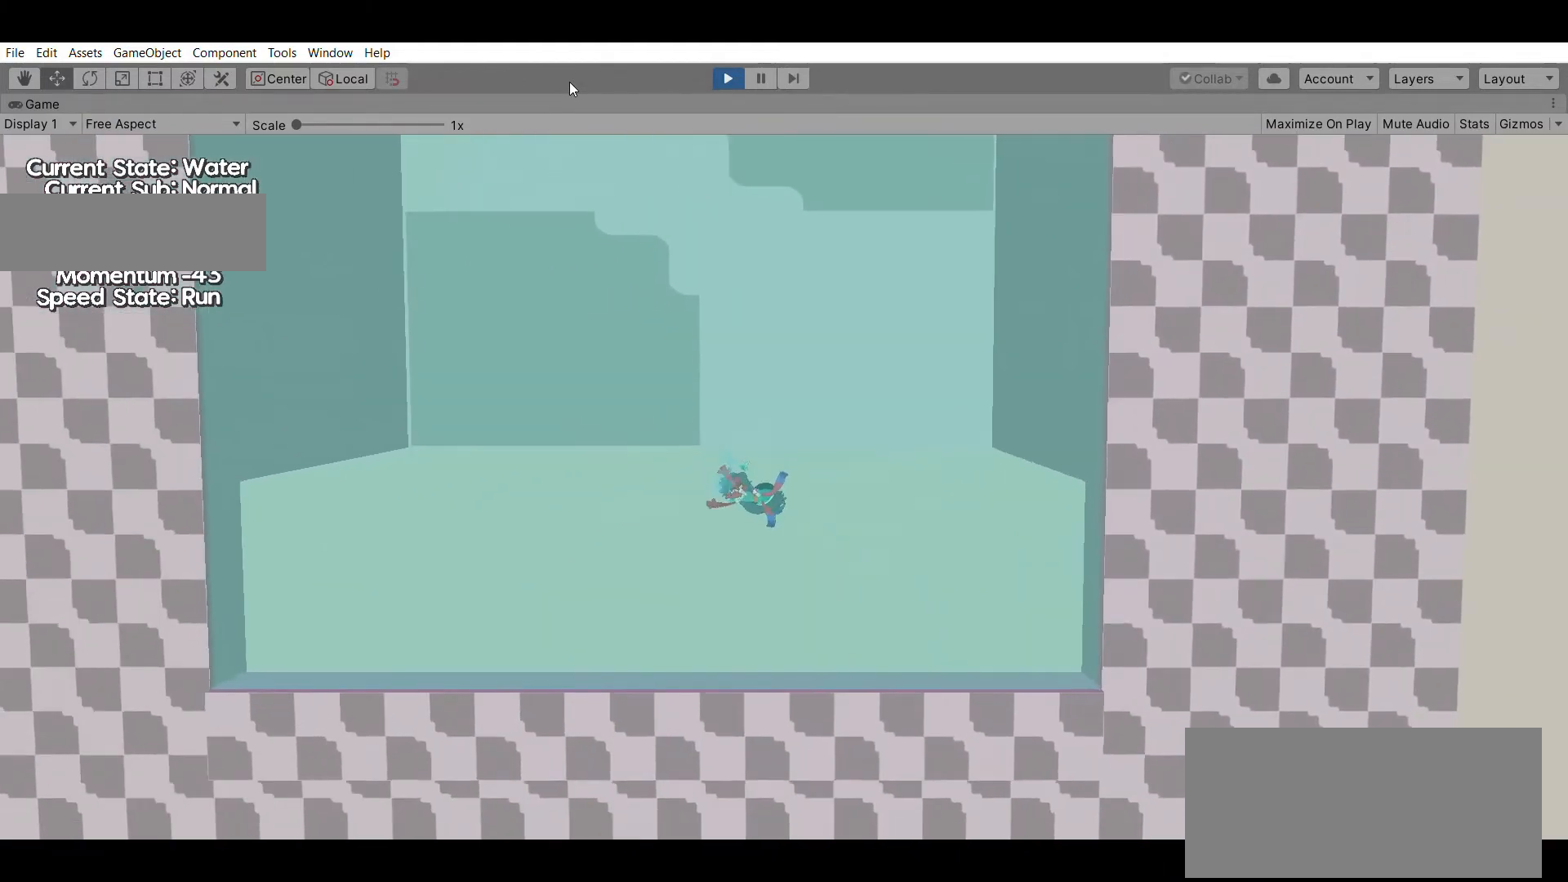
{"buttons": [], "left_stick": "up", "events": []}
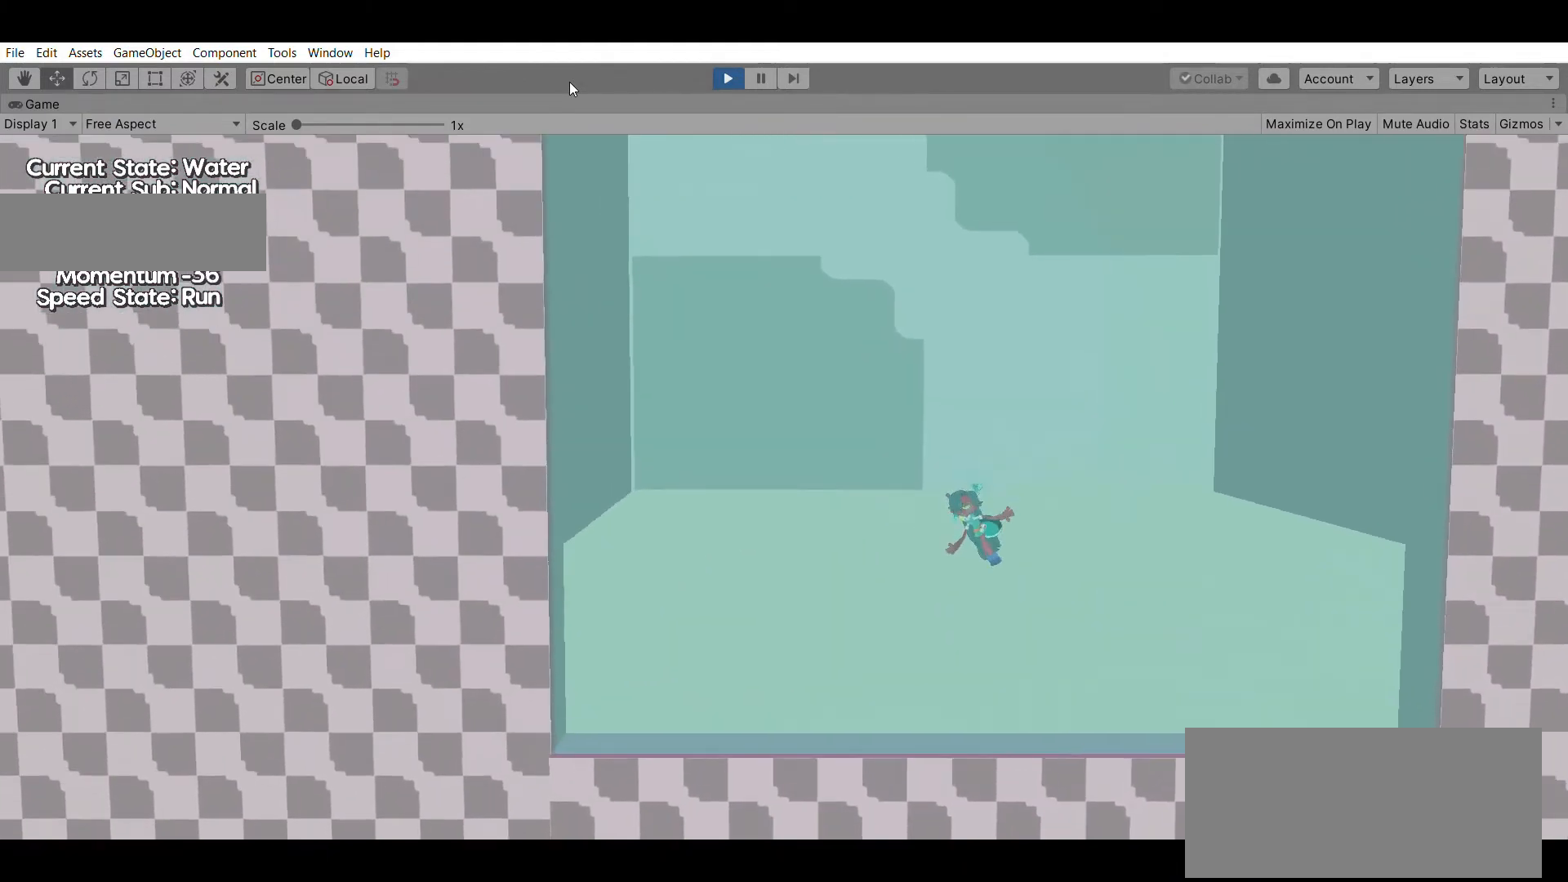
{"buttons": [], "left_stick": "up-right", "events": [[500, "left_stick", "up-right"]]}
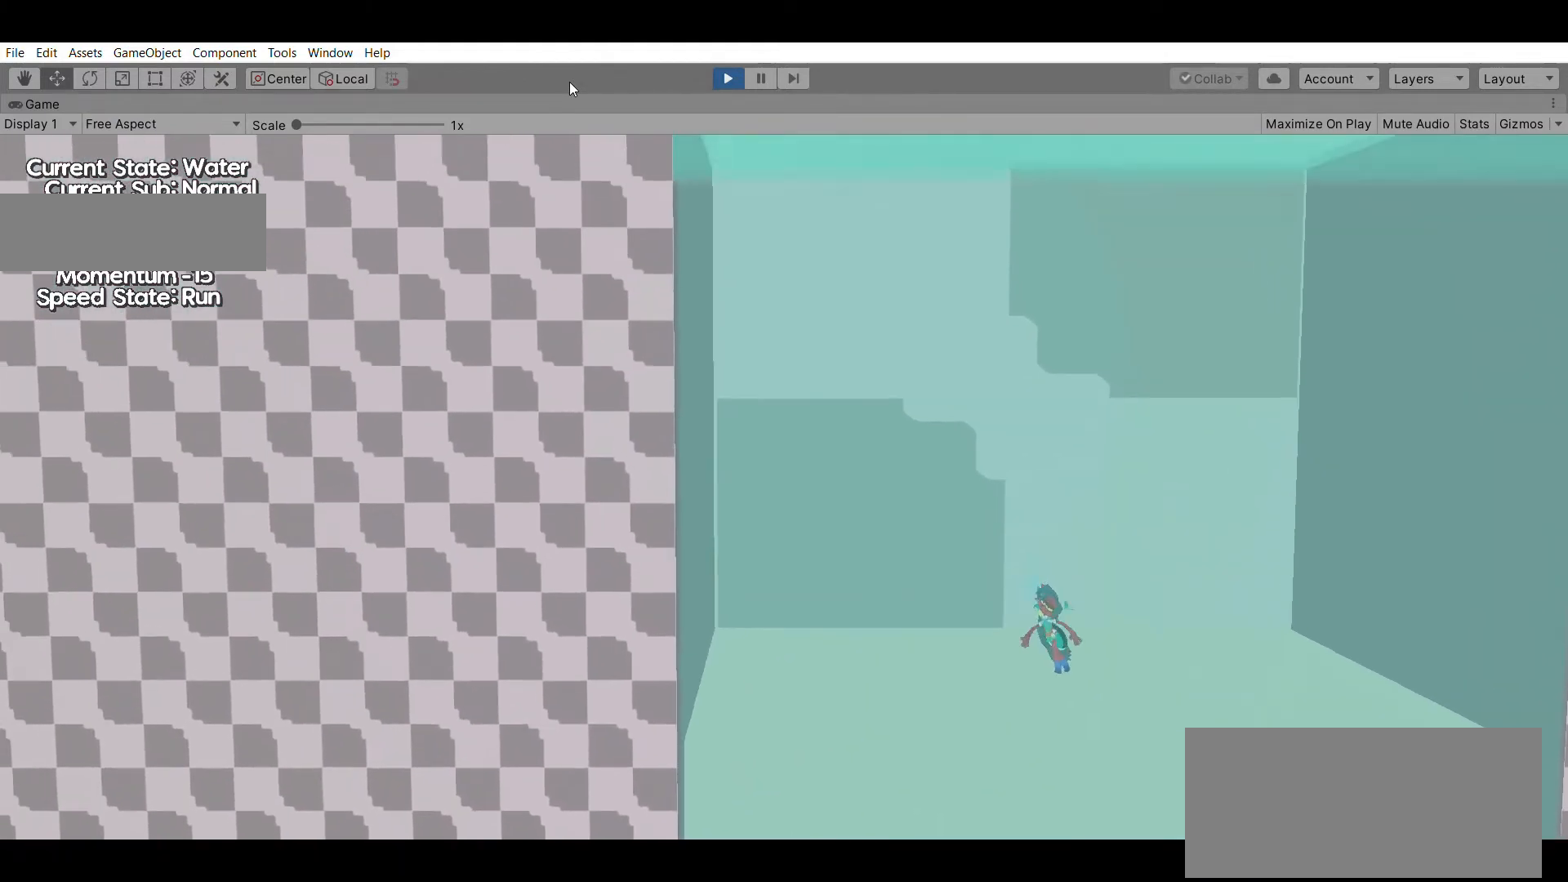
{"buttons": [], "left_stick": "right", "events": [[333, "left_stick", "right"]]}
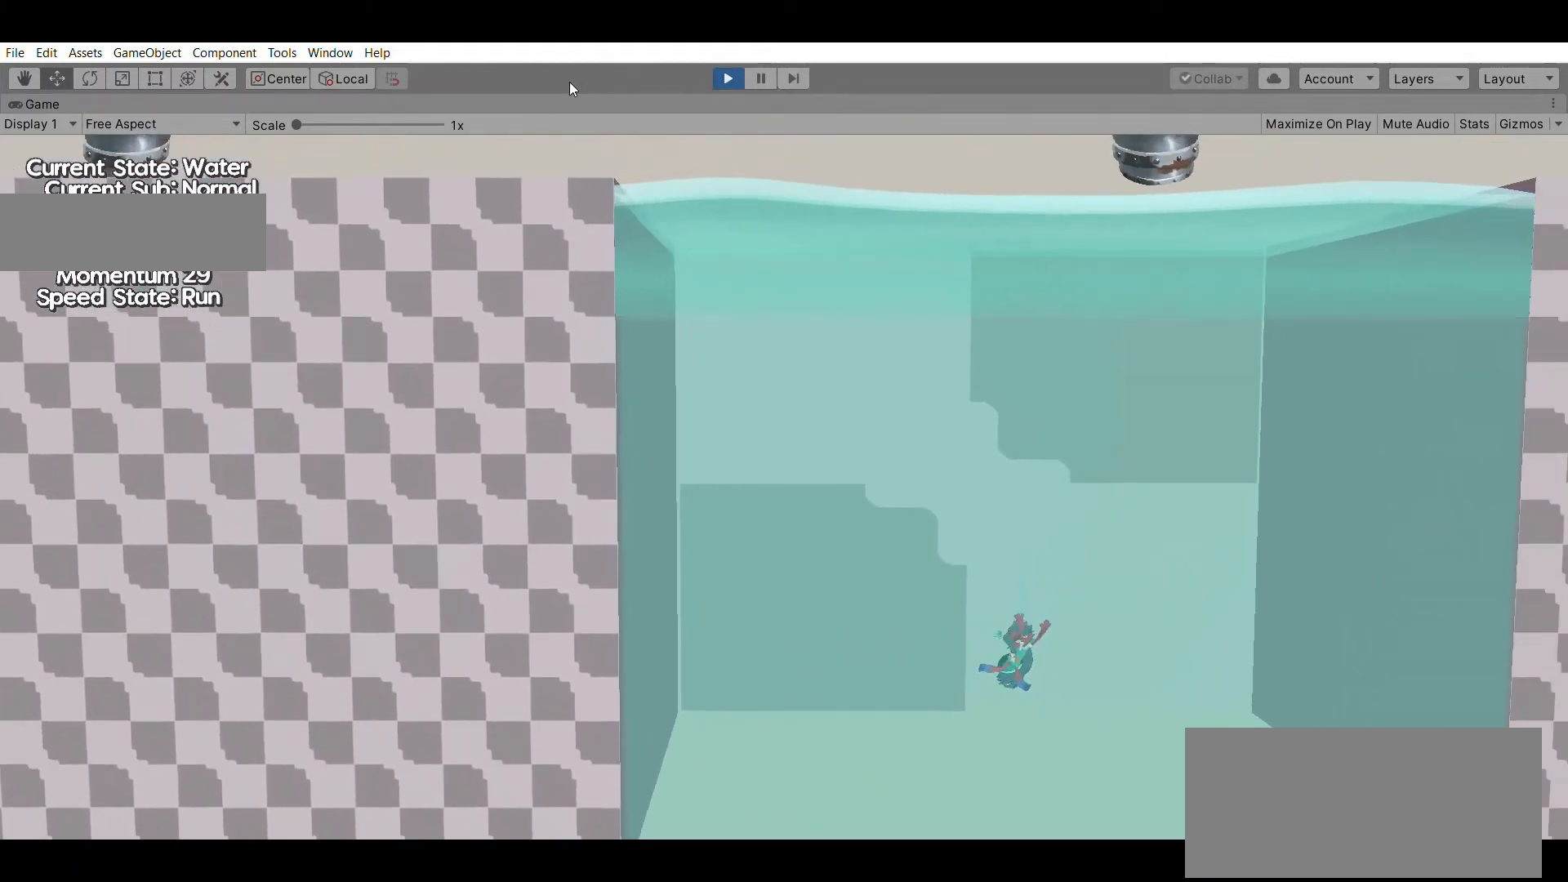
{"buttons": [], "left_stick": "up-right", "events": [[367, "left_stick", "up-right"]]}
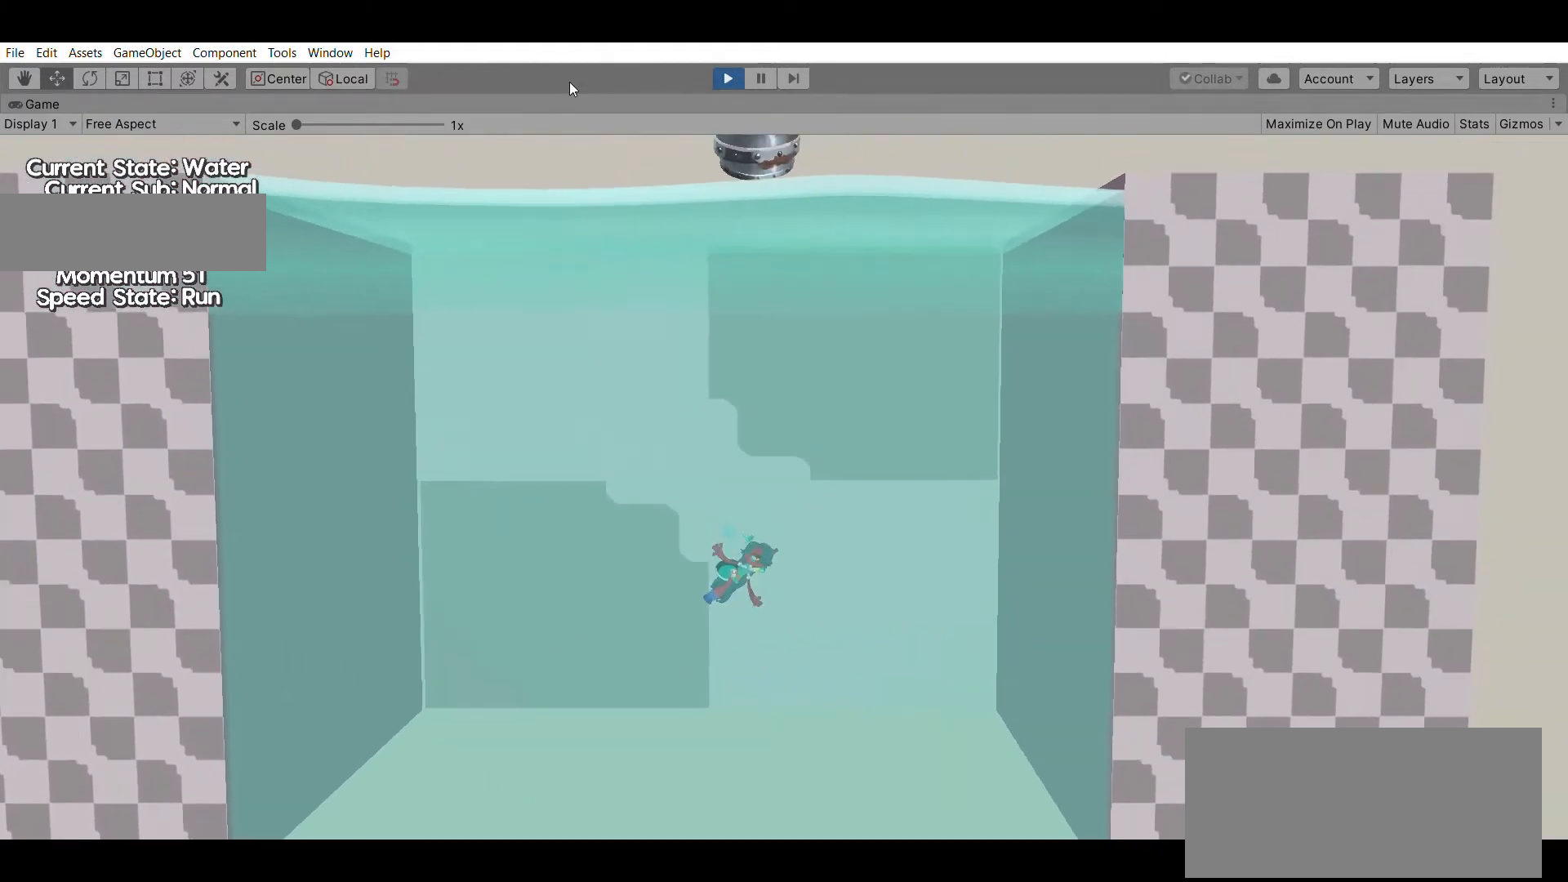
{"buttons": [], "left_stick": "up", "events": [[267, "left_stick", "up"]]}
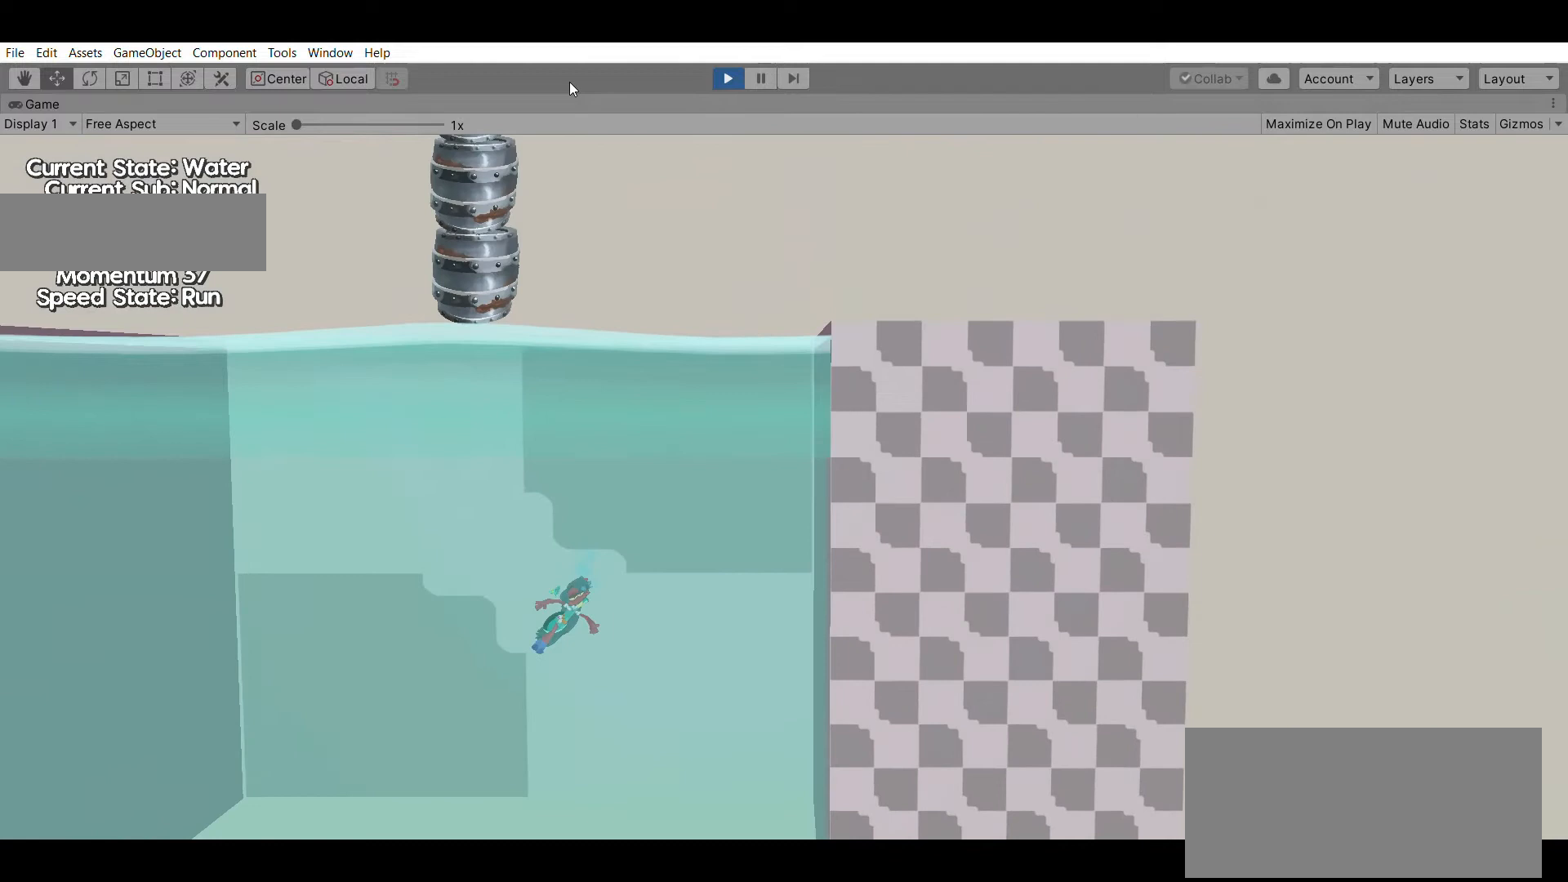
{"buttons": [], "left_stick": "up", "events": []}
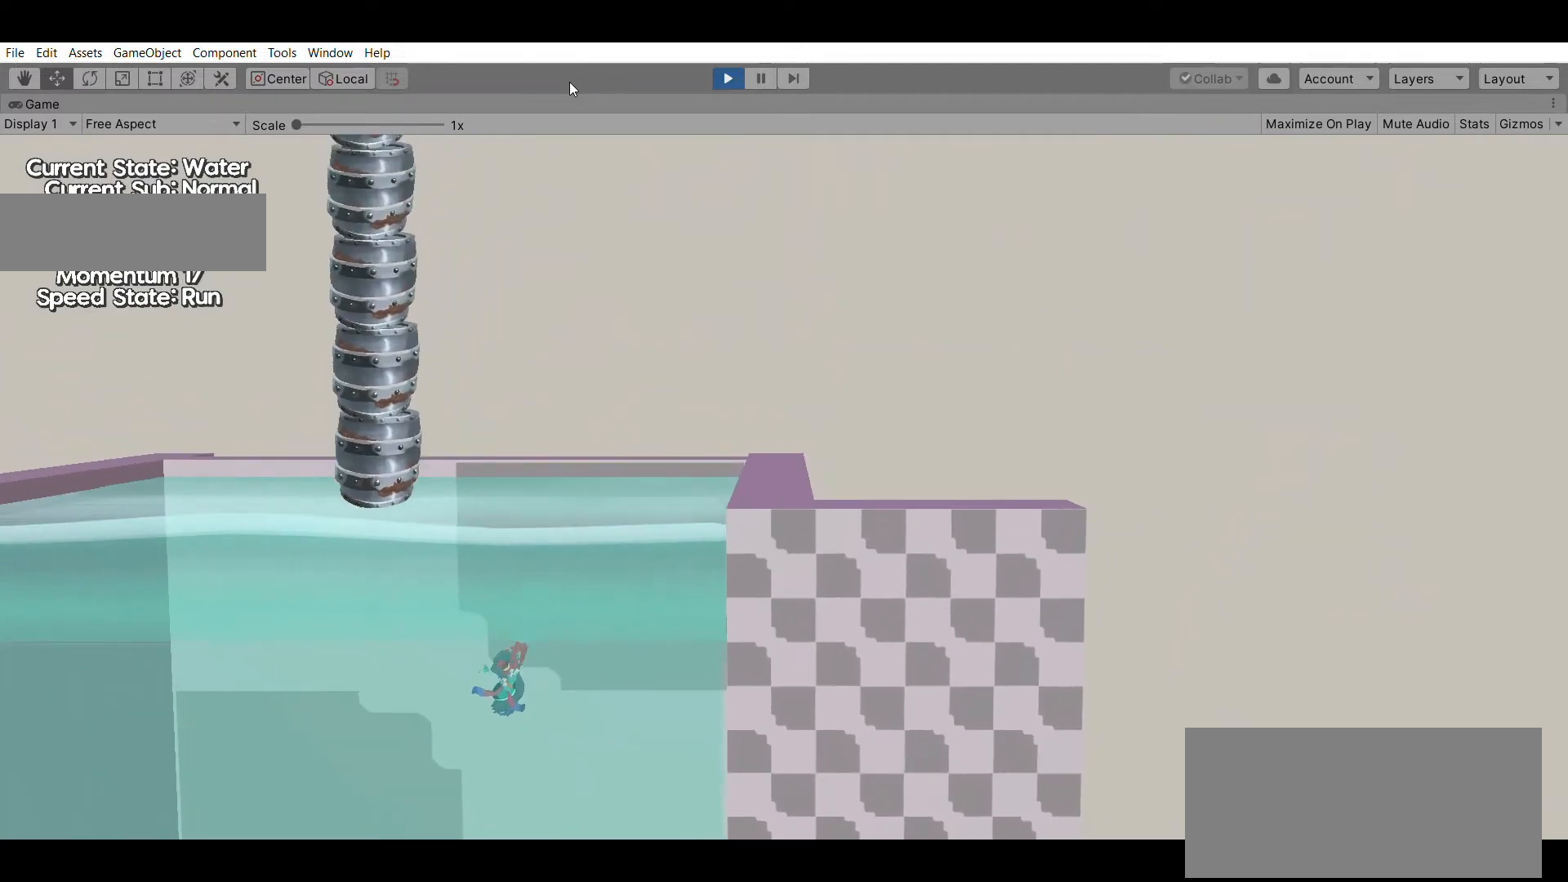
{"buttons": [], "left_stick": "up", "events": []}
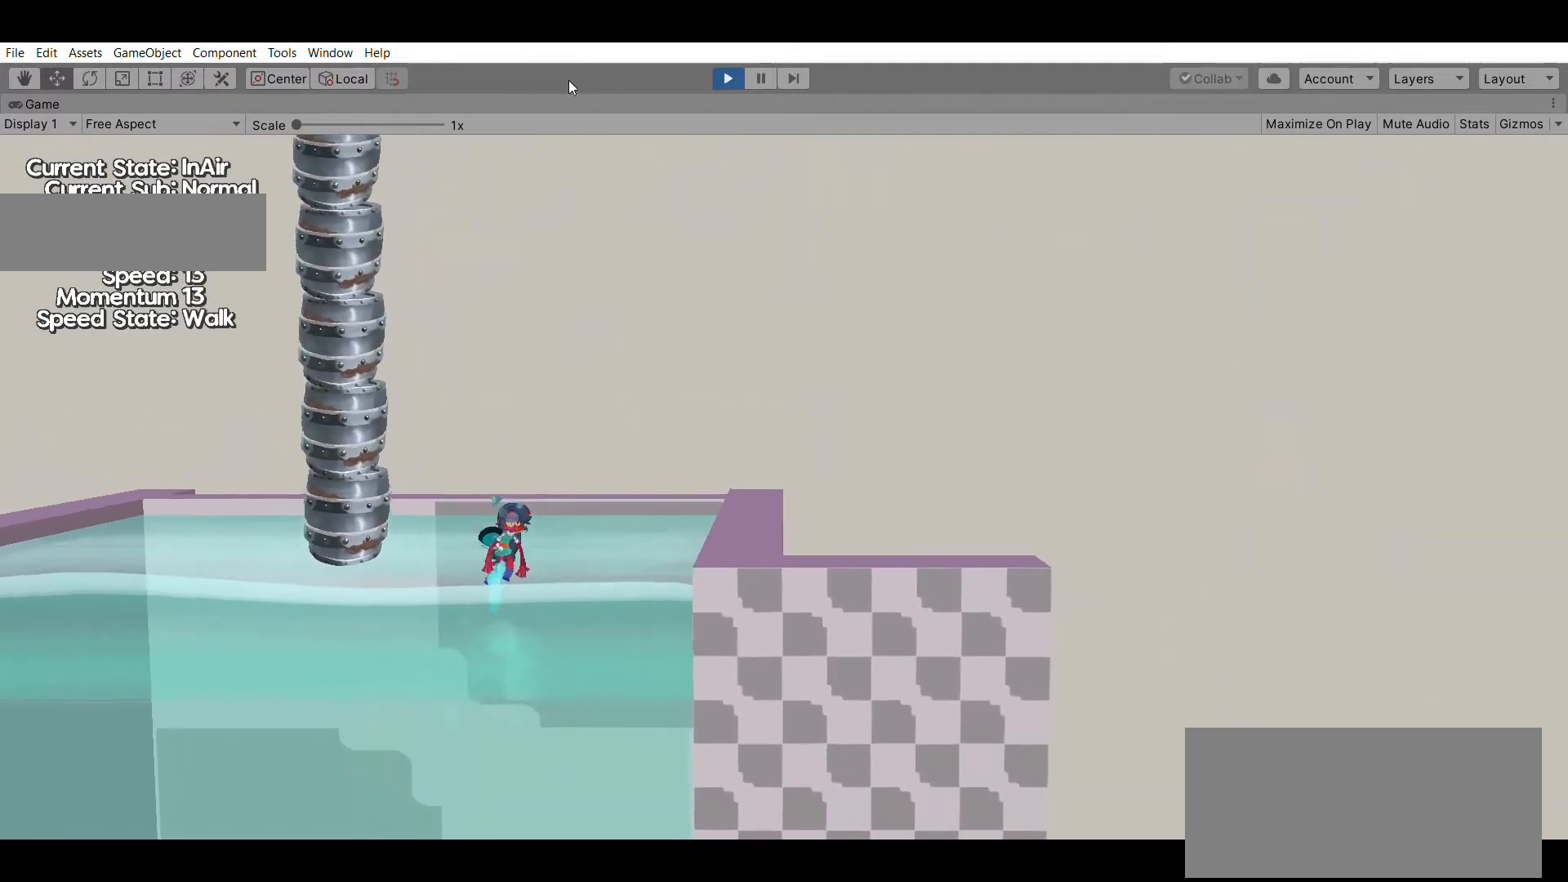
{"buttons": [], "left_stick": "up", "events": []}
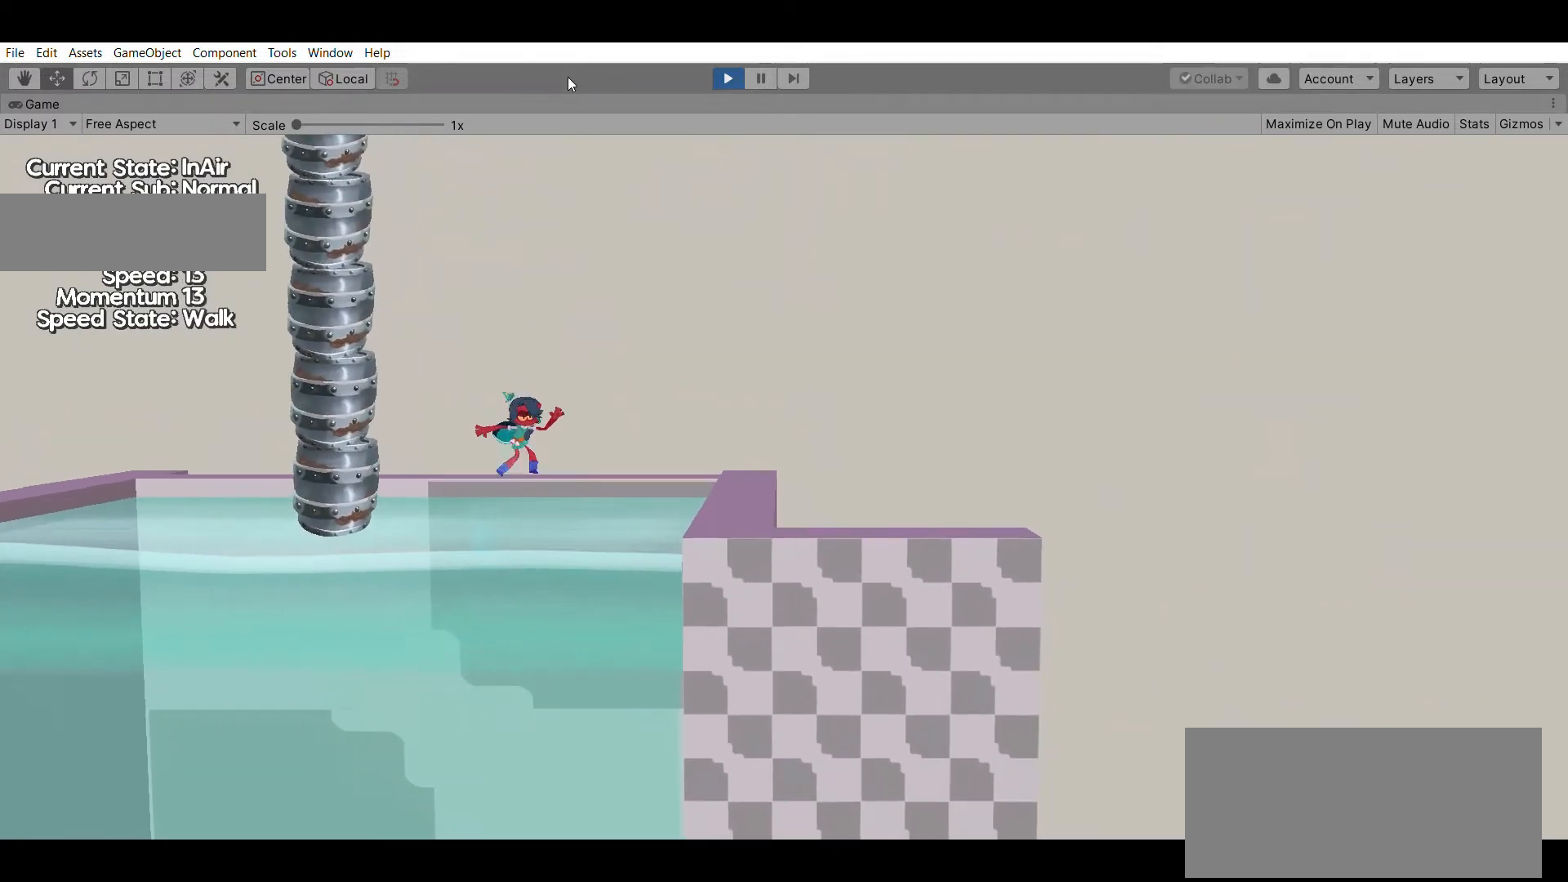
{"buttons": [], "left_stick": "up", "events": []}
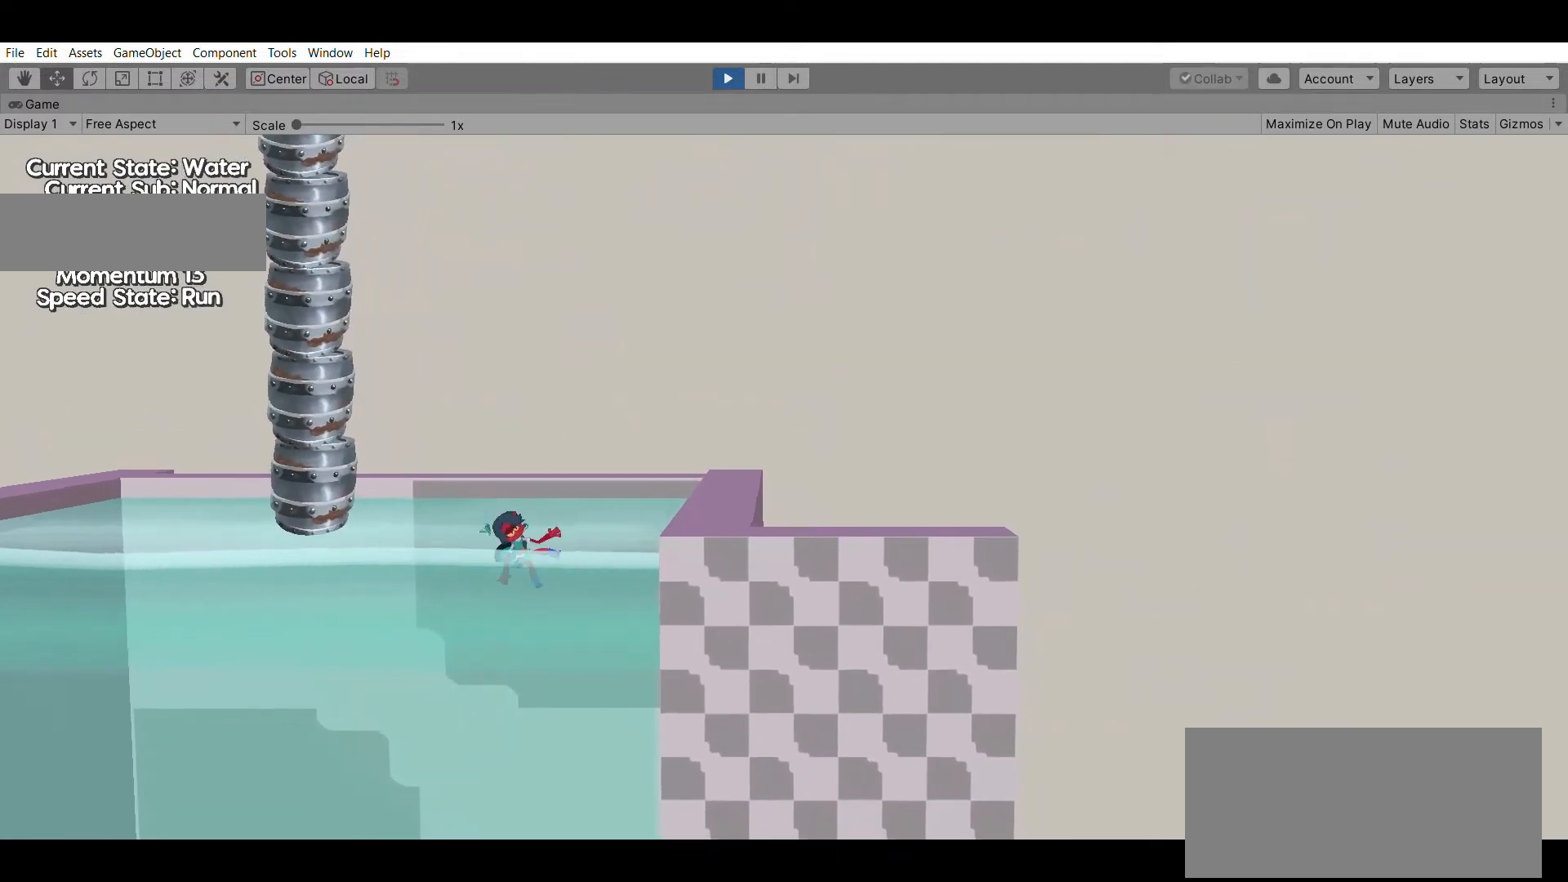
{"buttons": [], "left_stick": "down", "events": [[467, "left_stick", "down"]]}
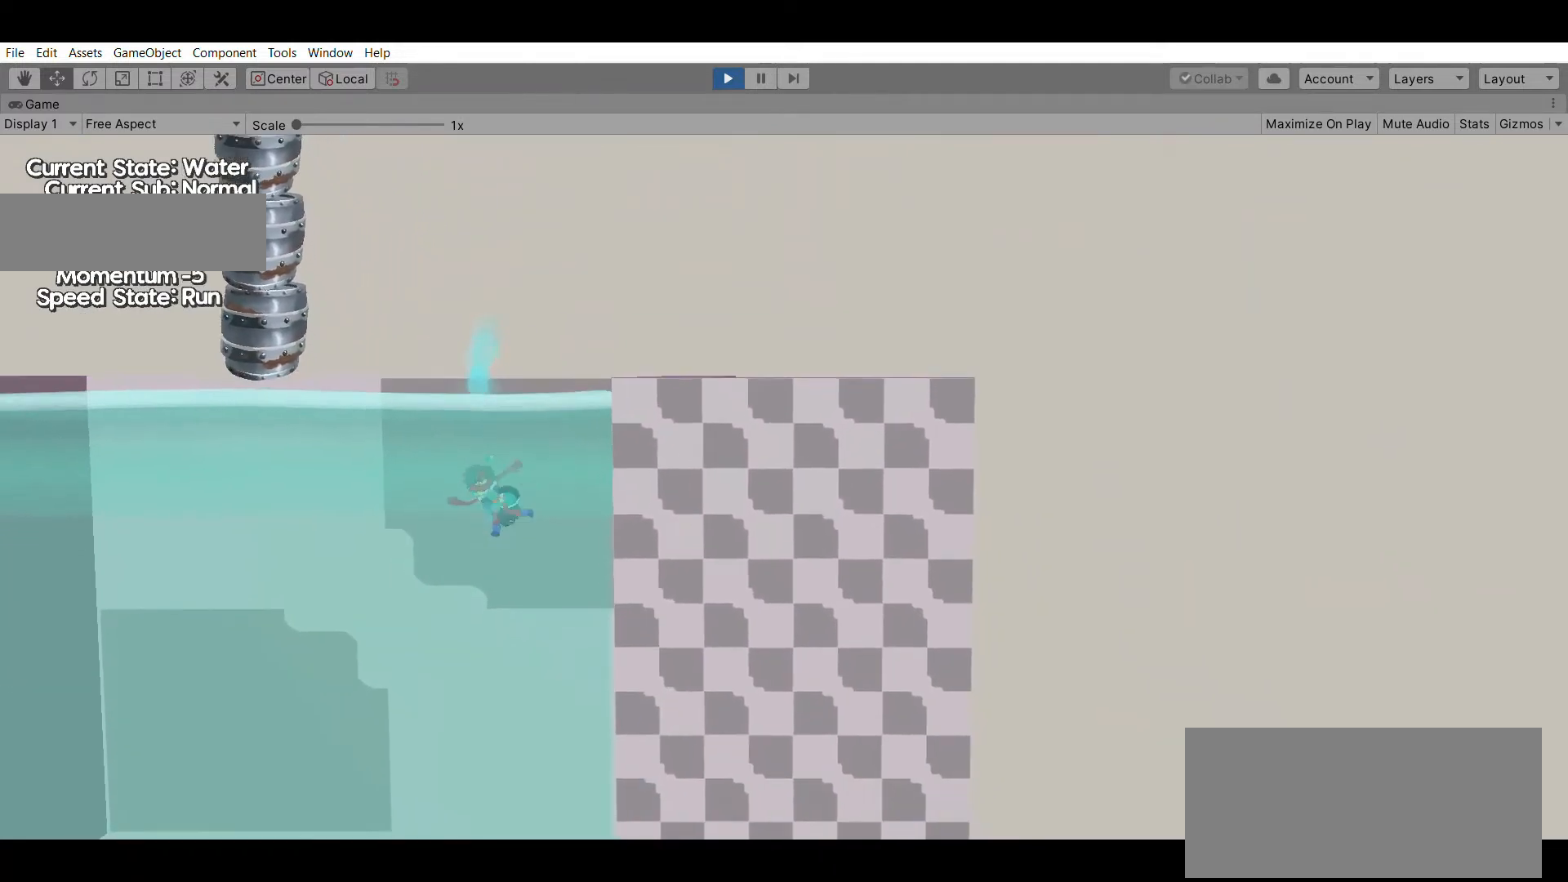
{"buttons": [], "left_stick": "left", "events": [[433, "left_stick", "left"]]}
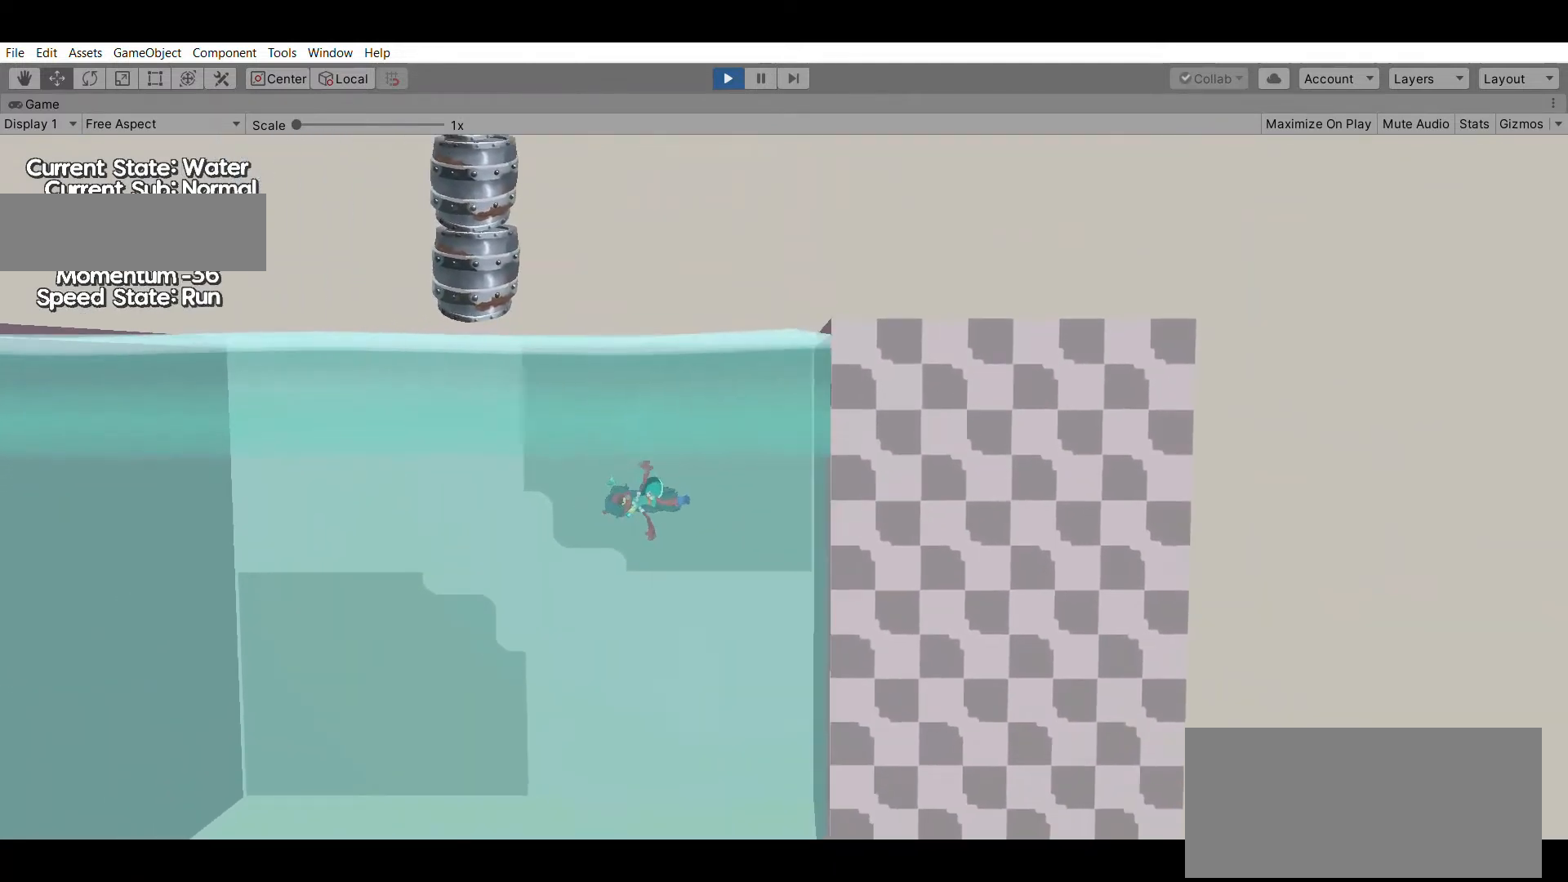
{"buttons": ["A"], "left_stick": "left", "events": [[100, "X", "down"], [300, "X", "up"], [367, "A", "down"]]}
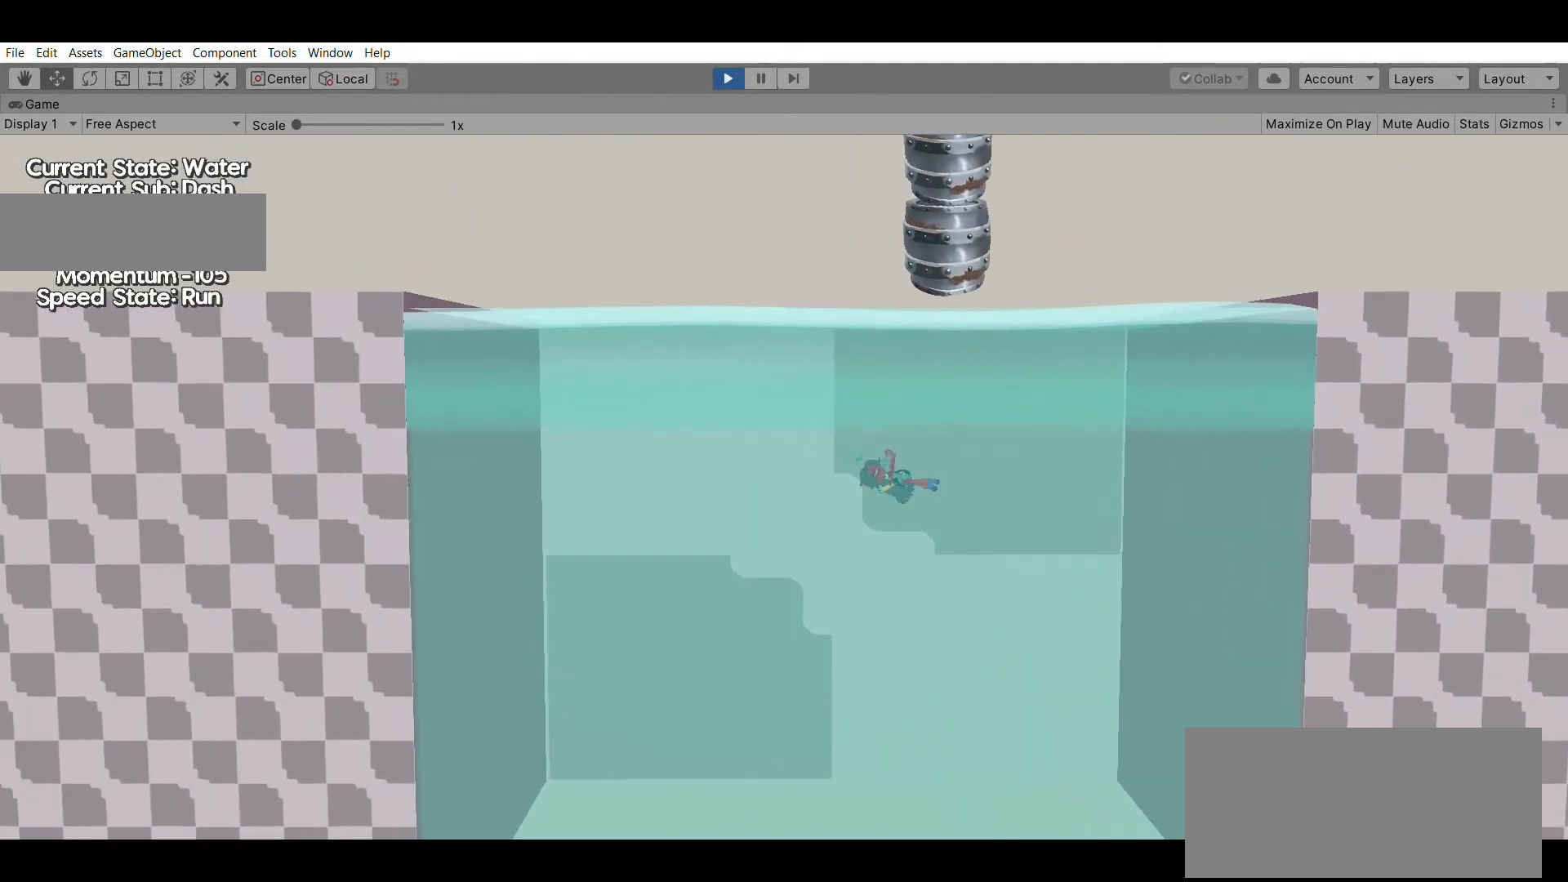
{"buttons": [], "left_stick": "down", "events": [[33, "A", "up"], [500, "left_stick", "down"]]}
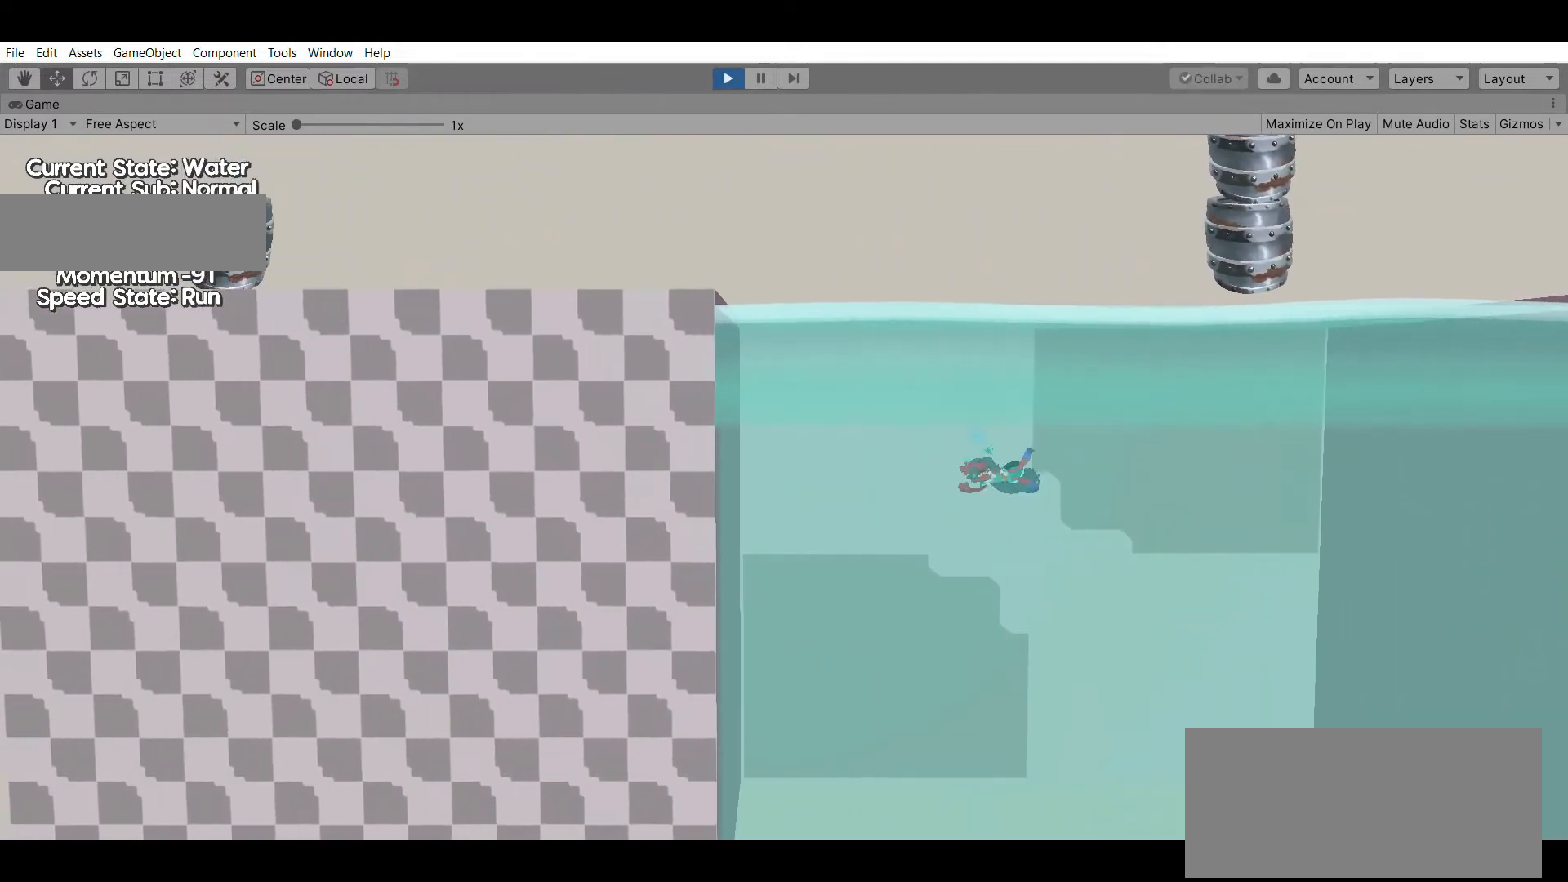
{"buttons": [], "left_stick": "right", "events": [[133, "left_stick", "down-right"], [267, "left_stick", "right"]]}
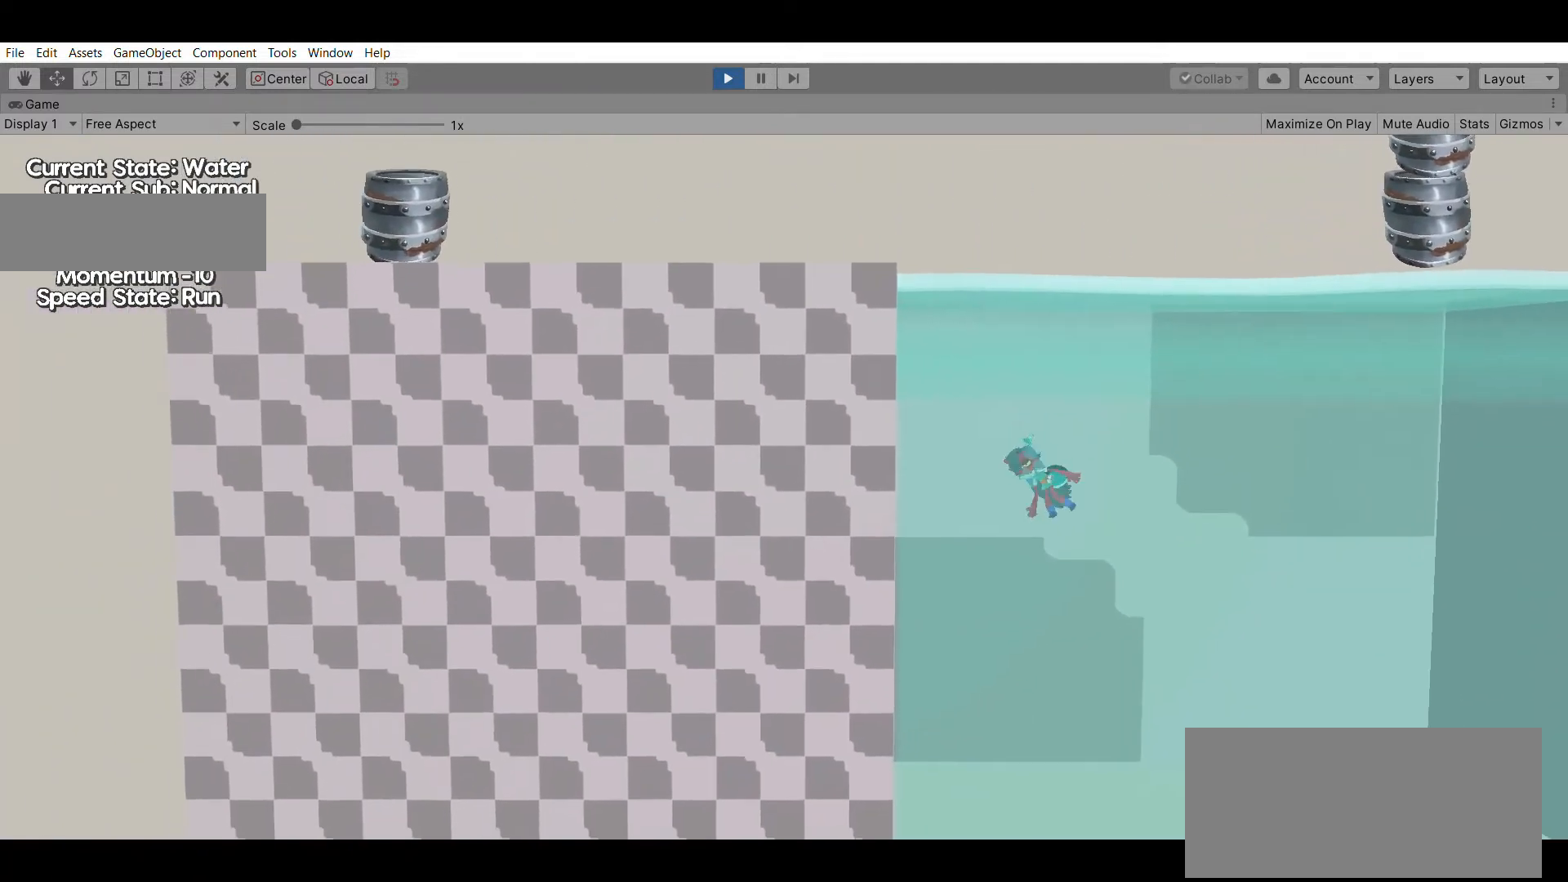
{"buttons": [], "left_stick": "right", "events": [[33, "X", "down"], [233, "X", "up"]]}
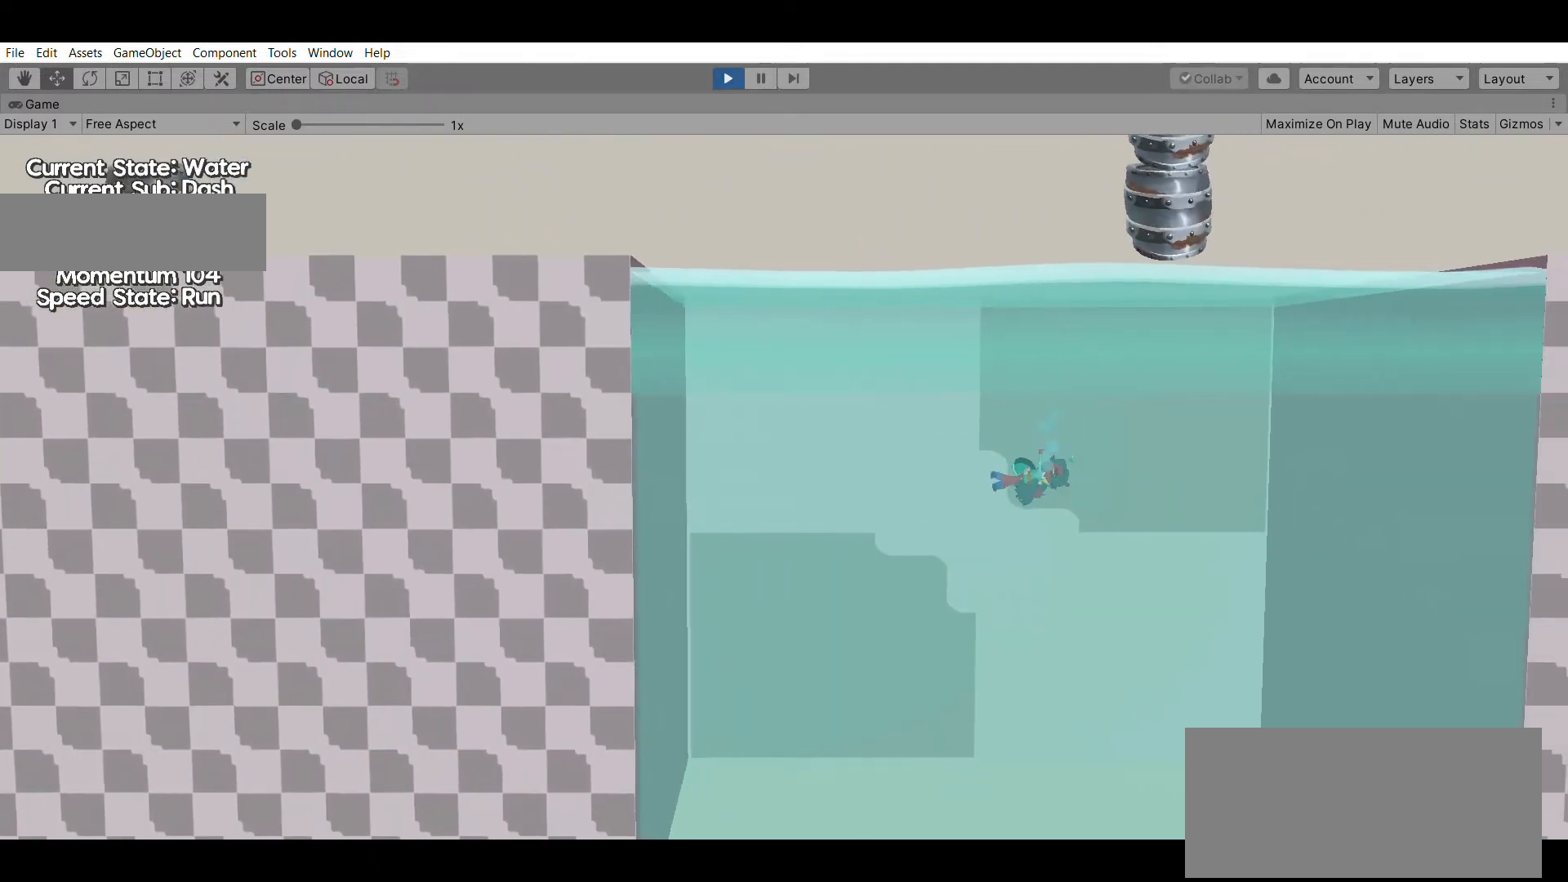
{"buttons": ["X"], "left_stick": "down", "events": [[33, "left_stick", "down-right"], [133, "left_stick", "down"], [500, "X", "down"]]}
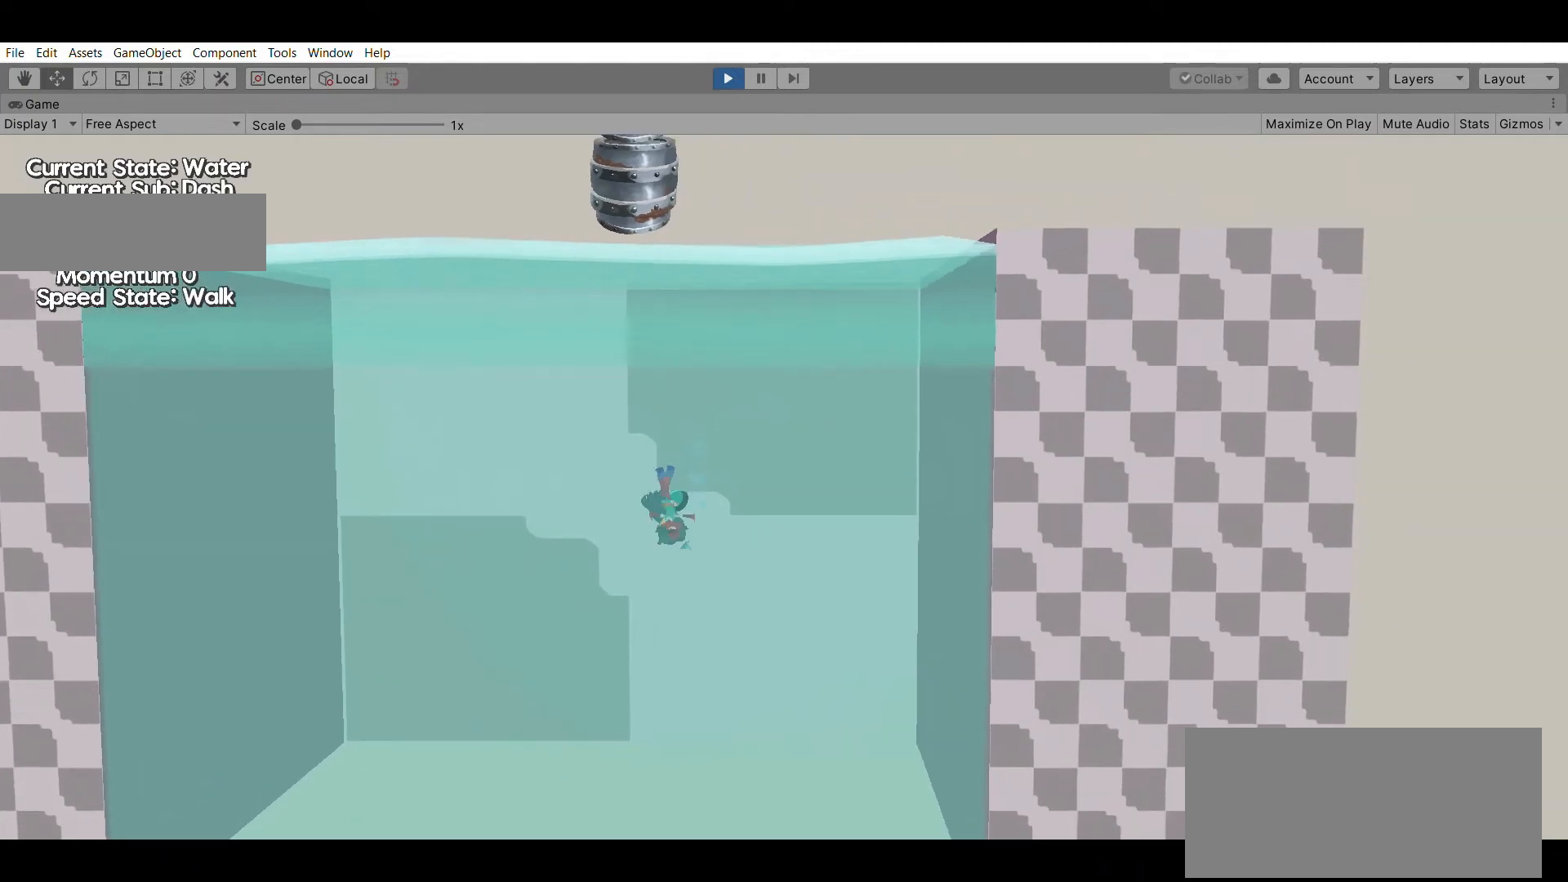
{"buttons": [], "left_stick": "left", "events": [[167, "X", "up"], [400, "left_stick", "left"]]}
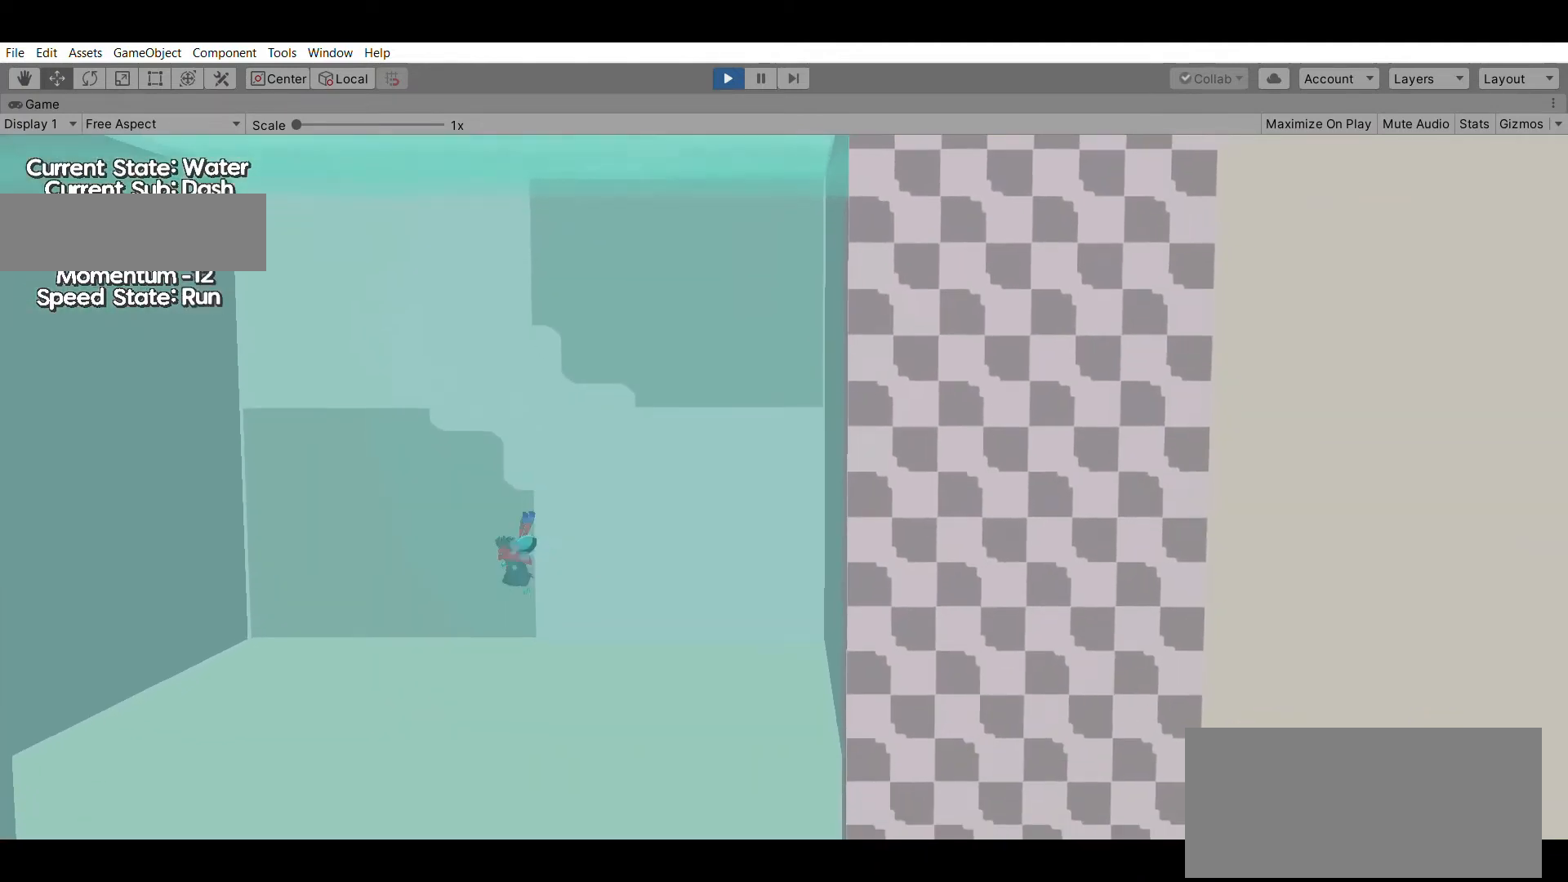
{"buttons": [], "left_stick": "left", "events": [[200, "X", "down"], [367, "X", "up"]]}
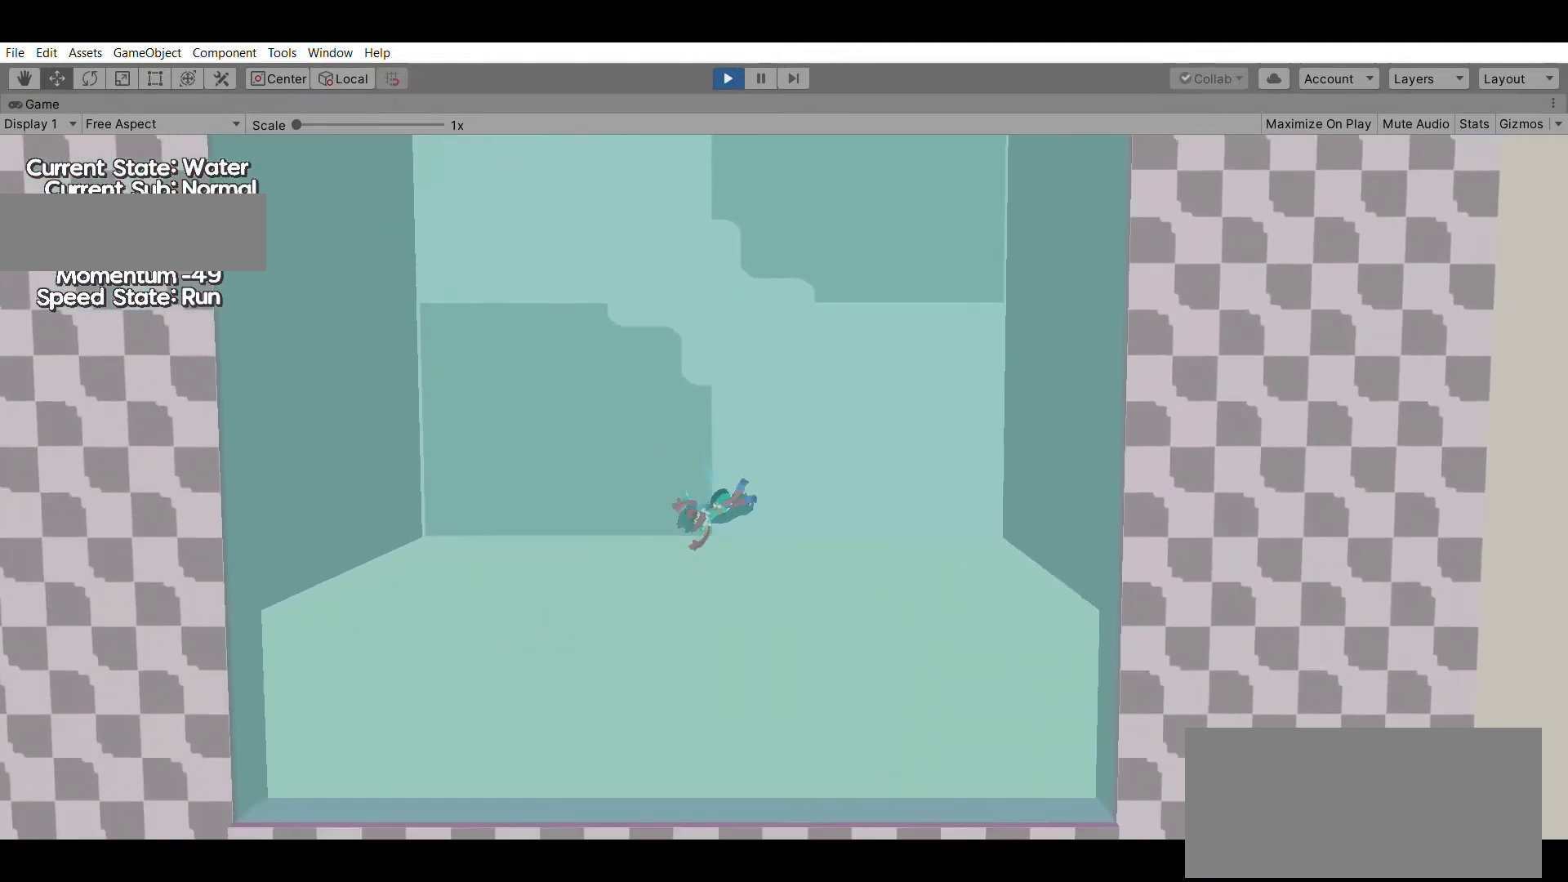
{"buttons": [], "left_stick": "up-right", "events": [[67, "X", "down"], [167, "X", "up"], [367, "left_stick", "right"], [433, "left_stick", "up-right"]]}
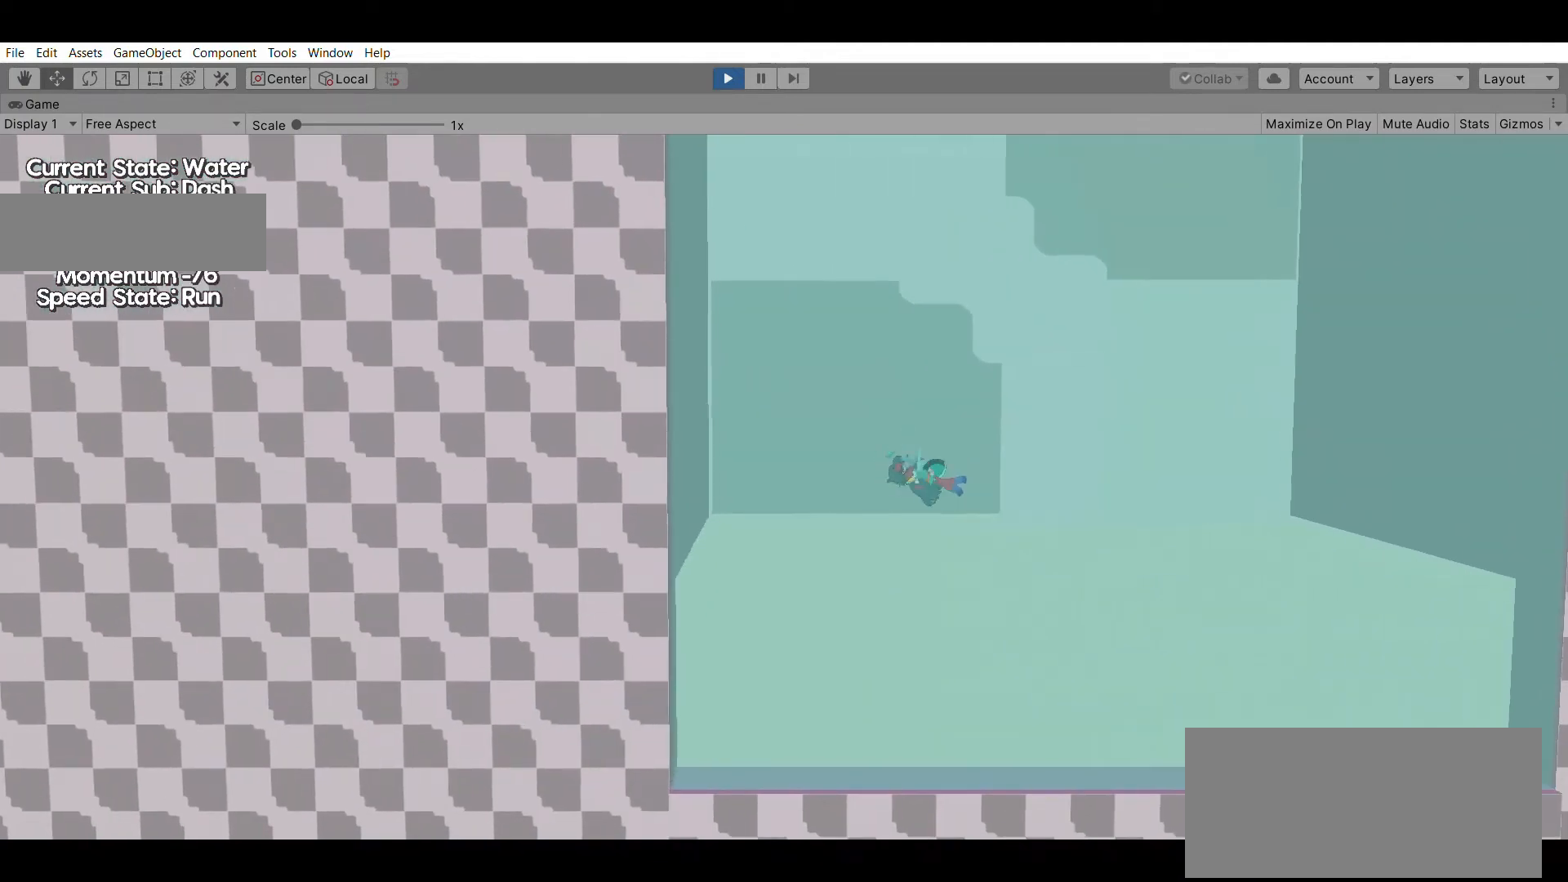
{"buttons": [], "left_stick": "right", "events": [[400, "left_stick", "right"]]}
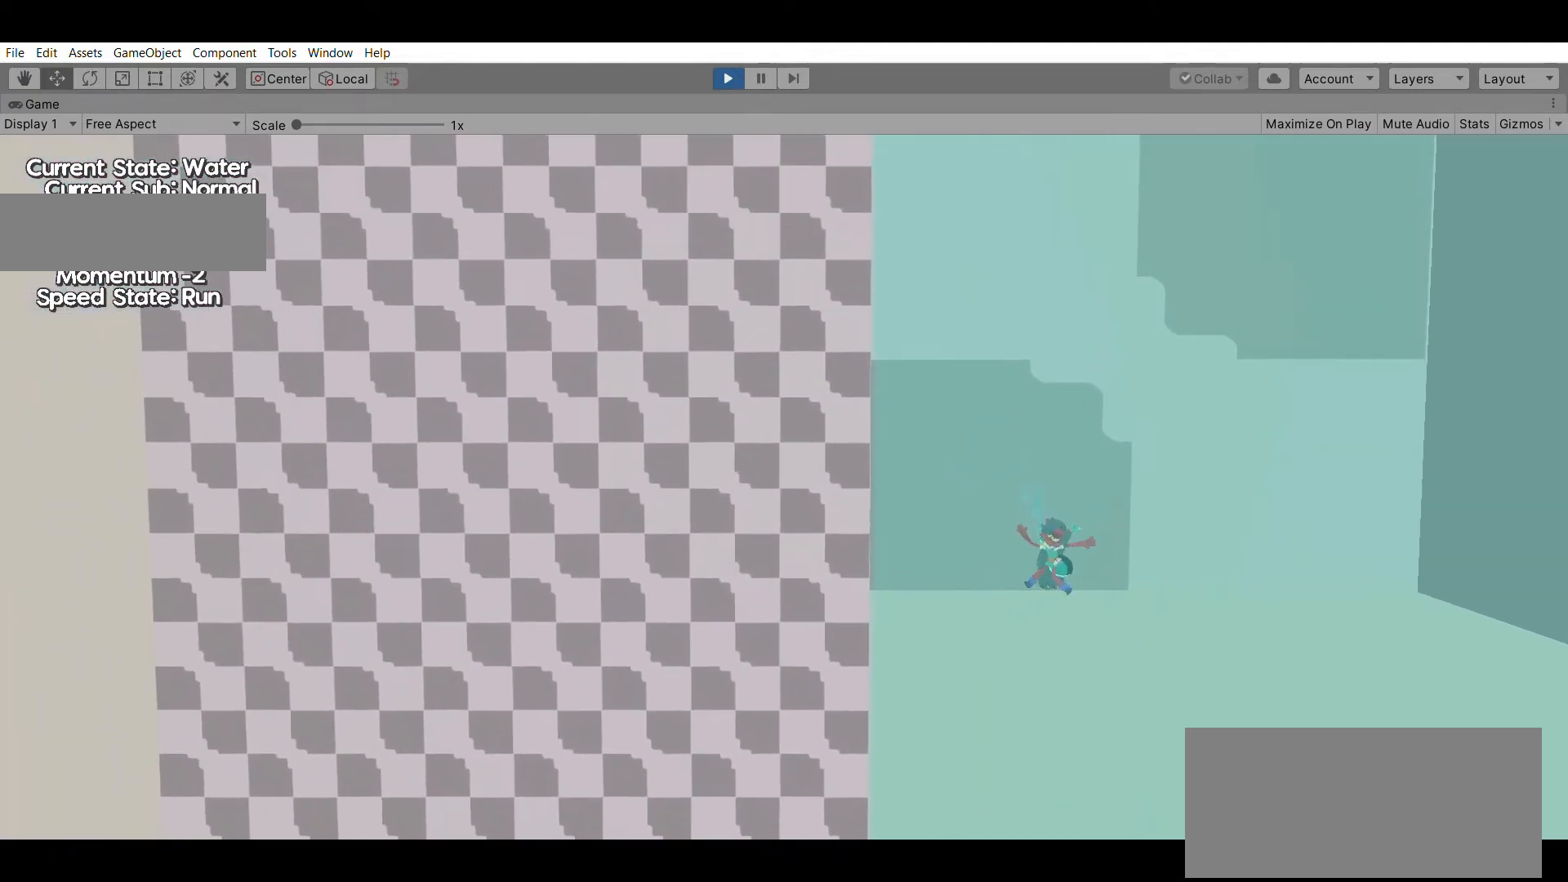
{"buttons": [], "left_stick": "down-right", "events": [[100, "X", "down"], [233, "X", "up"], [467, "left_stick", "down-right"]]}